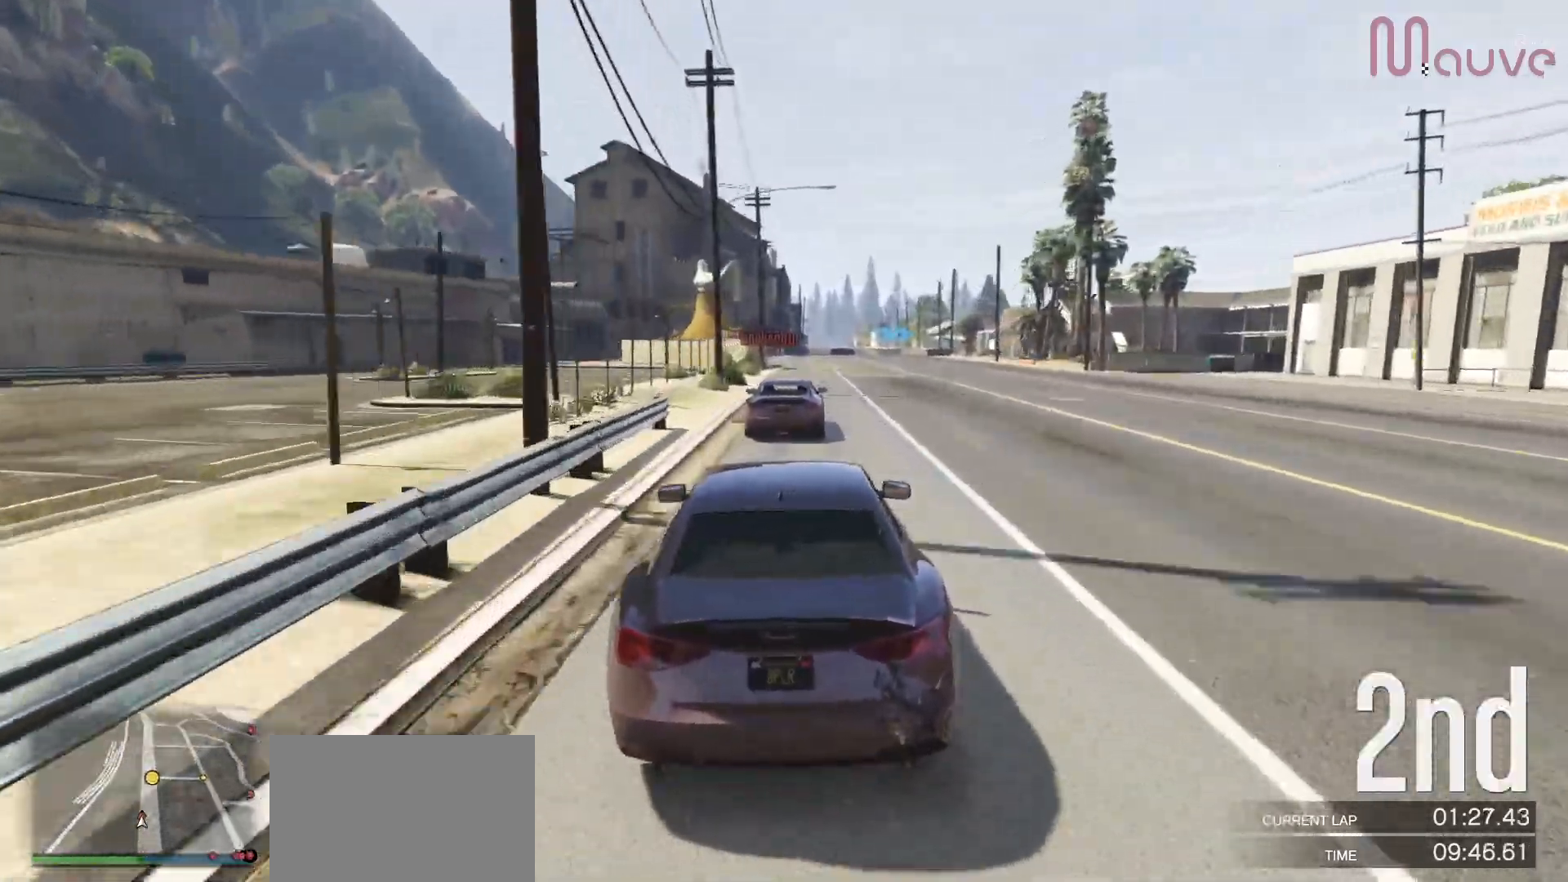
Gameplay with a controller (Xbox layout); each line is a JSON object with the inputs held at the frame after it. "events" lists button and stick changes between this image and that frame as [ms after this image, input, new state], when the widget could be followed in between. Not read: DPAD_DOWN.
{"buttons": ["R2"], "left_stick": "center", "right_stick": "center", "events": [[183, "left_stick", "right"], [233, "left_stick", "center"]]}
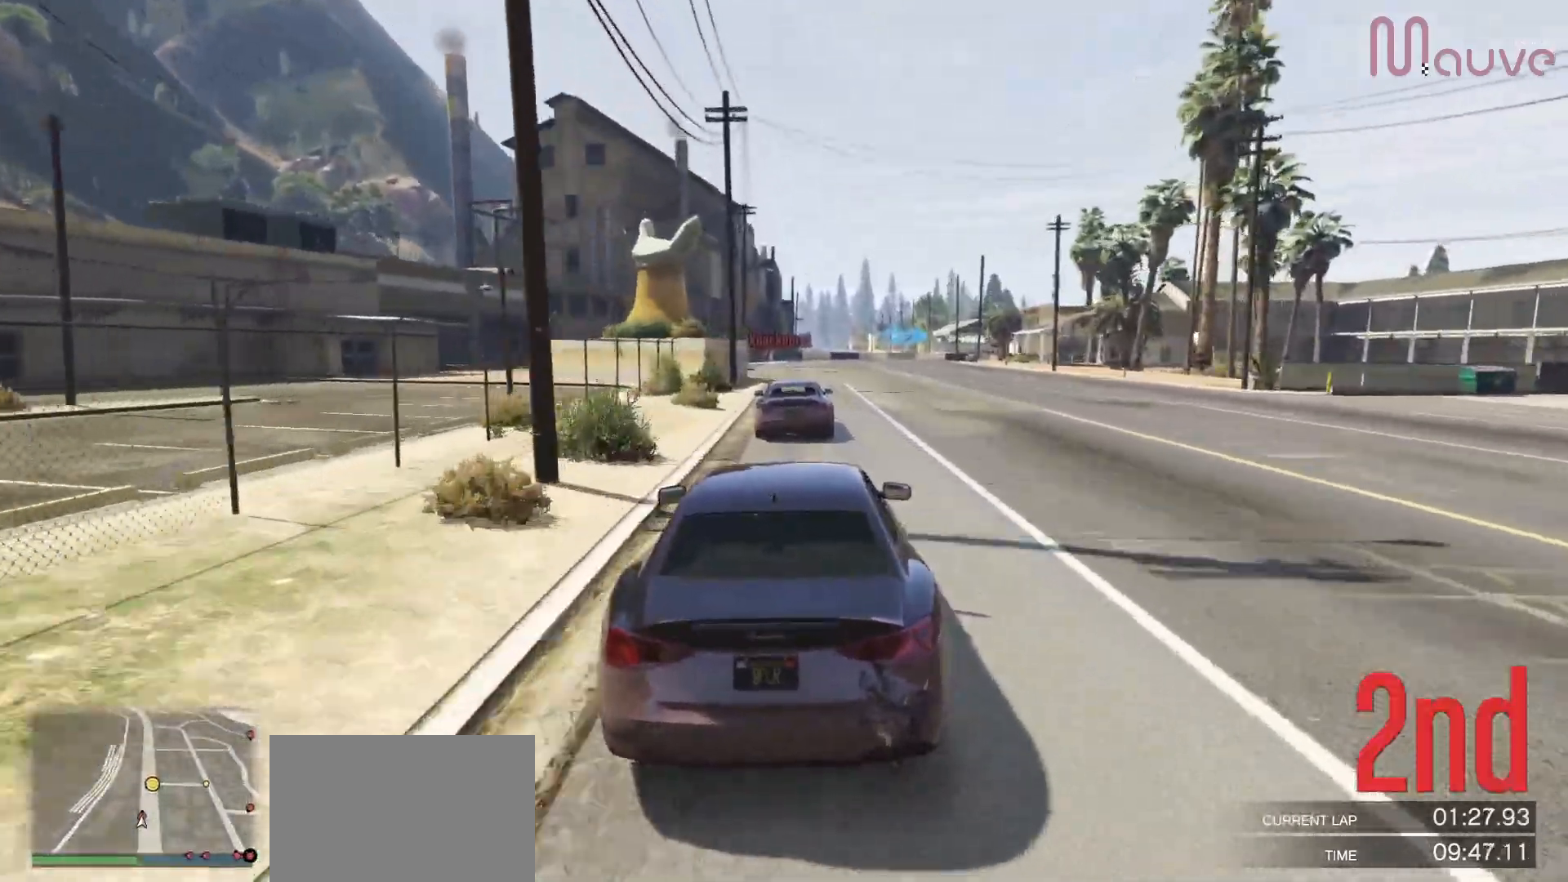
{"buttons": ["R2"], "left_stick": "center", "right_stick": "center", "events": []}
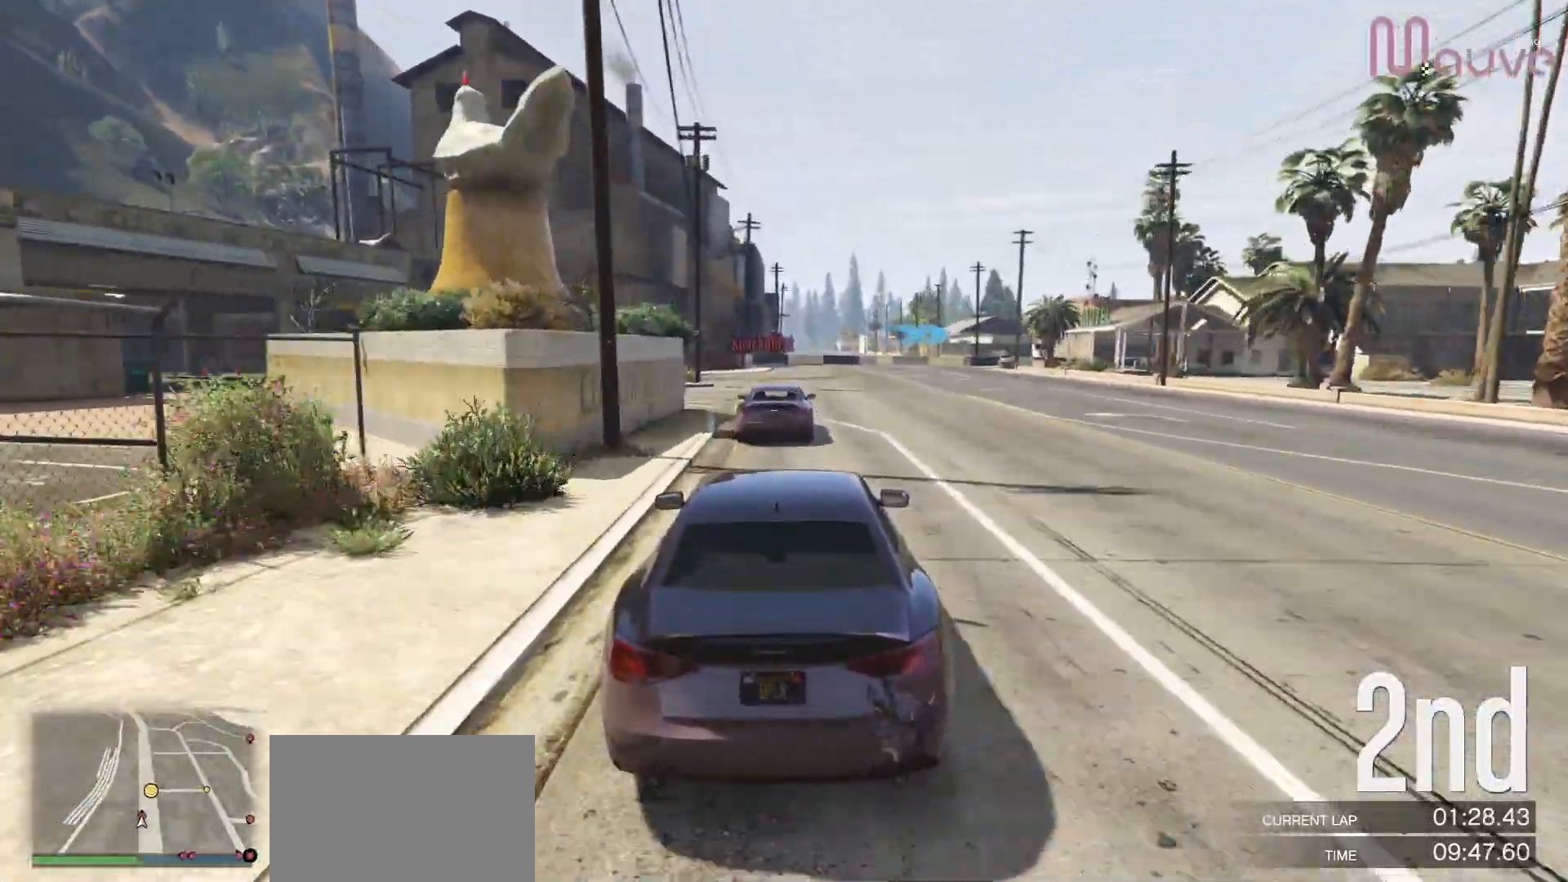
{"buttons": ["L2", "R2"], "left_stick": "right", "right_stick": "center", "events": [[450, "L2", "down"], [500, "left_stick", "right"]]}
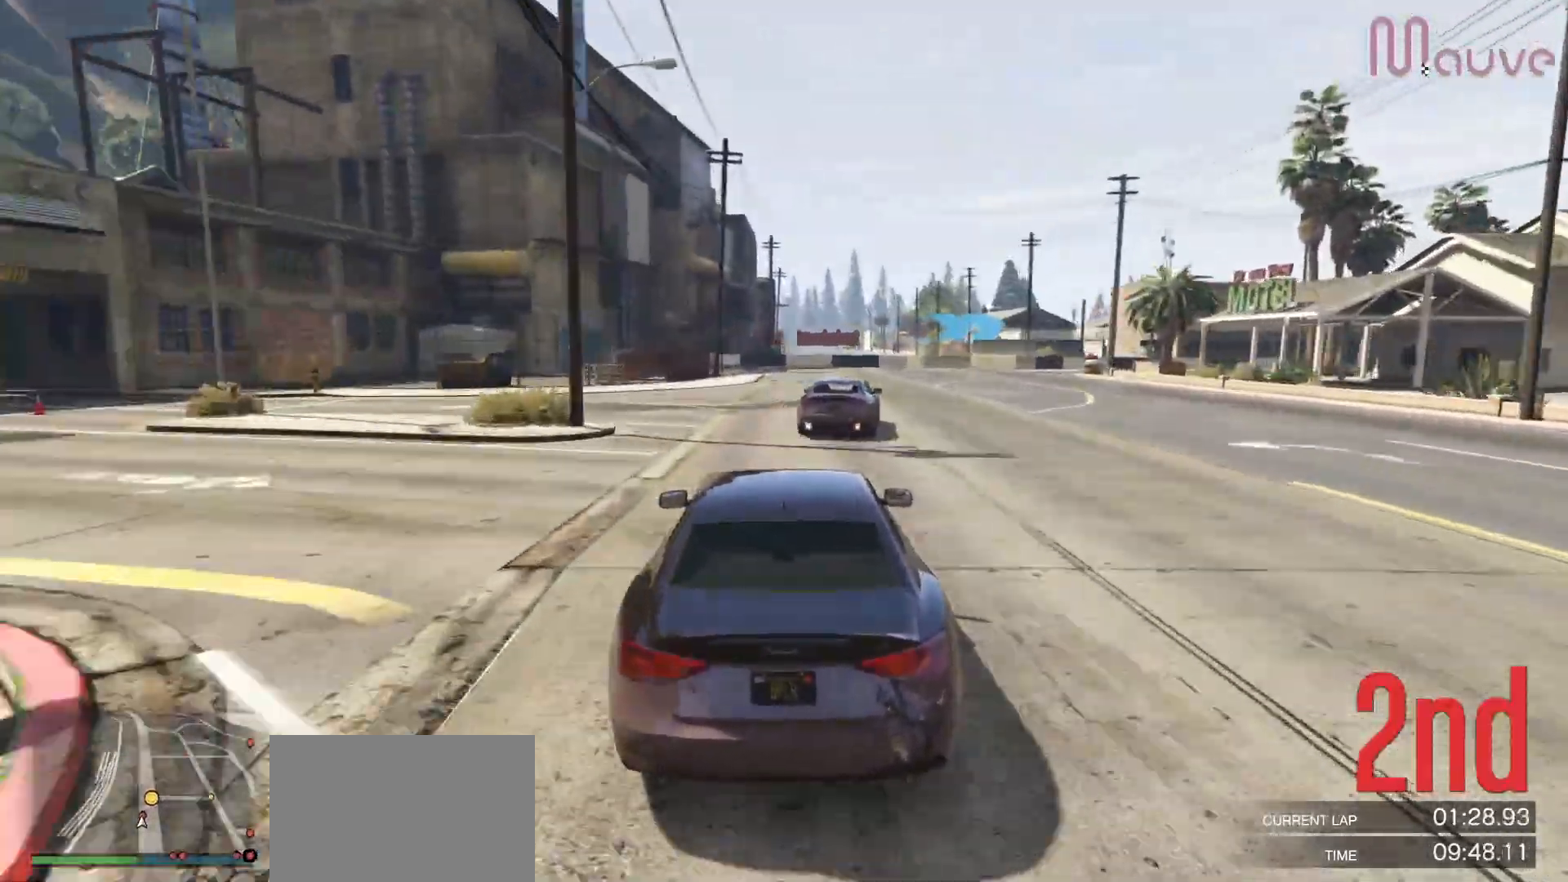
{"buttons": [], "left_stick": "center", "right_stick": "center", "events": [[67, "R2", "up"], [183, "left_stick", "center"], [250, "left_stick", "right"], [450, "L2", "up"], [483, "left_stick", "center"]]}
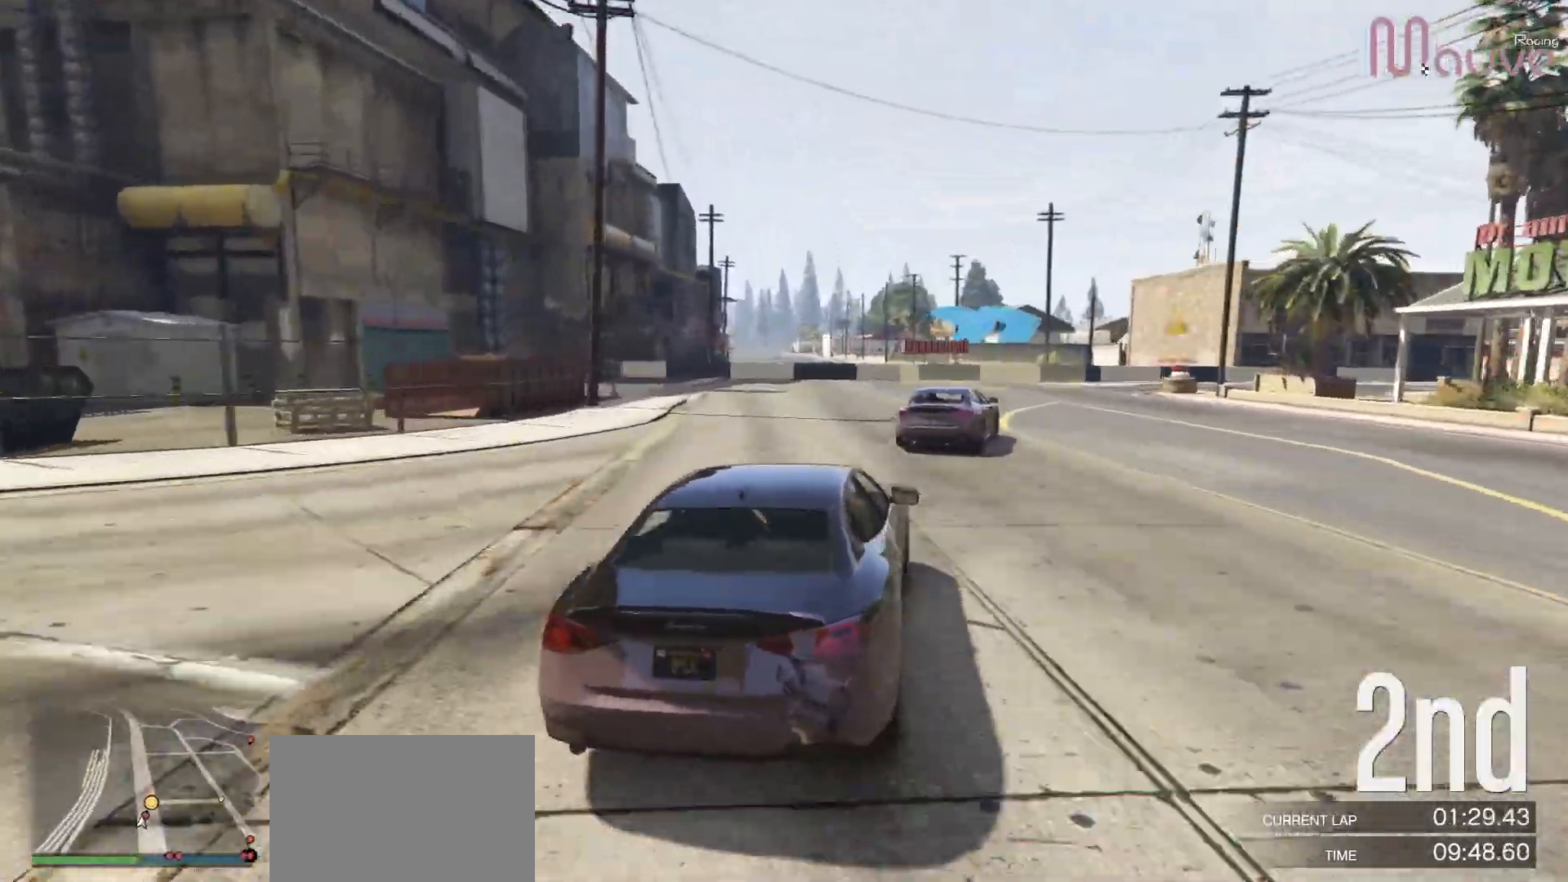
{"buttons": [], "left_stick": "right", "right_stick": "center", "events": [[117, "left_stick", "down-right"], [317, "left_stick", "center"], [383, "left_stick", "right"]]}
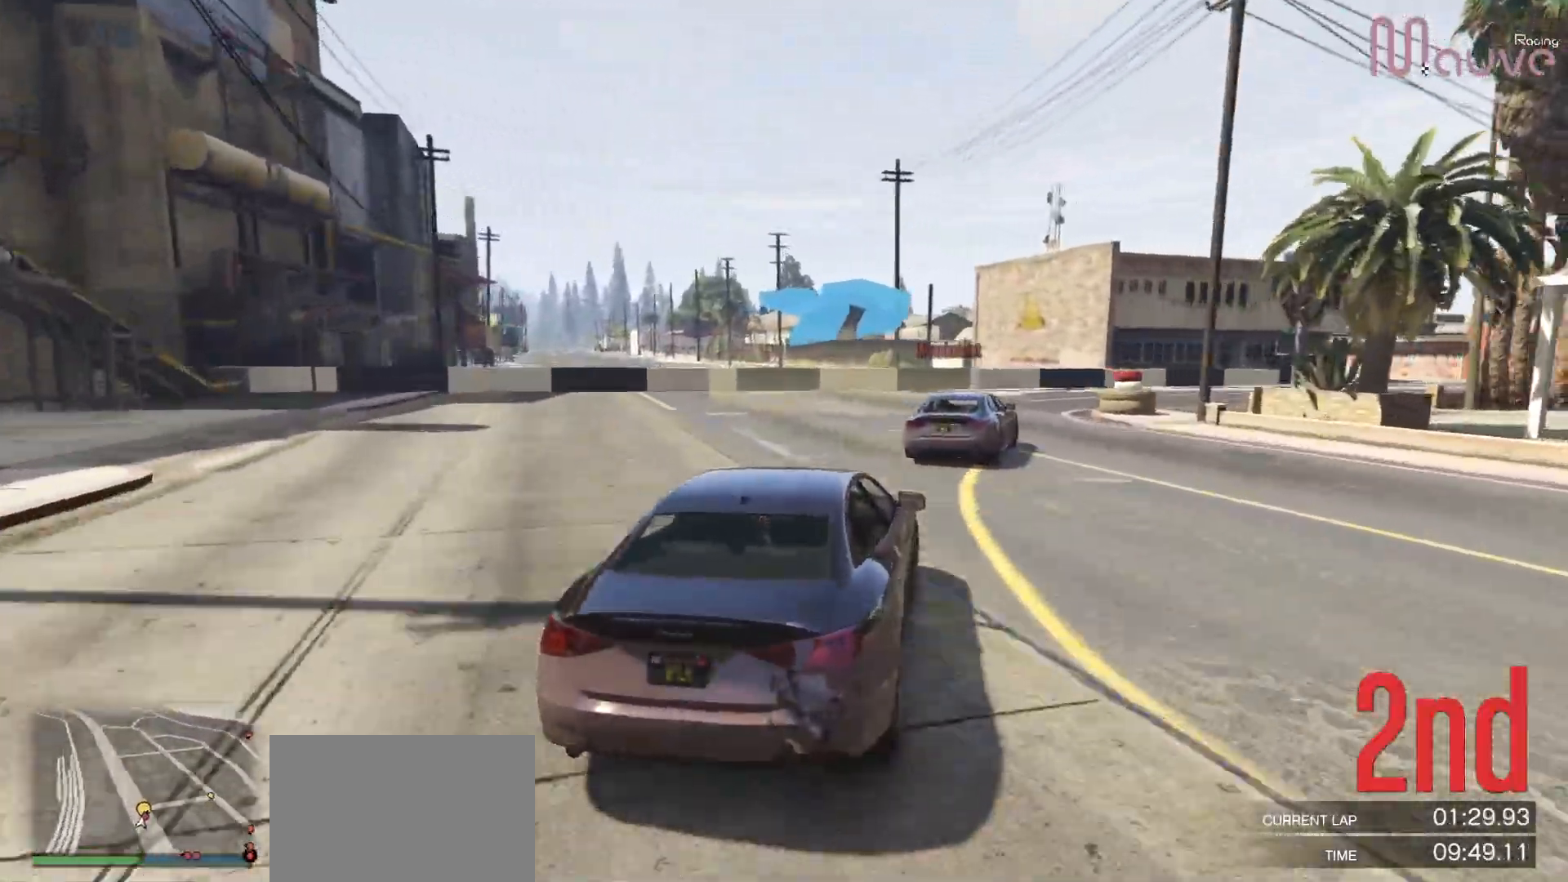
{"buttons": [], "left_stick": "right", "right_stick": "center", "events": [[17, "R2", "down"], [67, "left_stick", "center"], [150, "left_stick", "right"], [167, "R2", "up"]]}
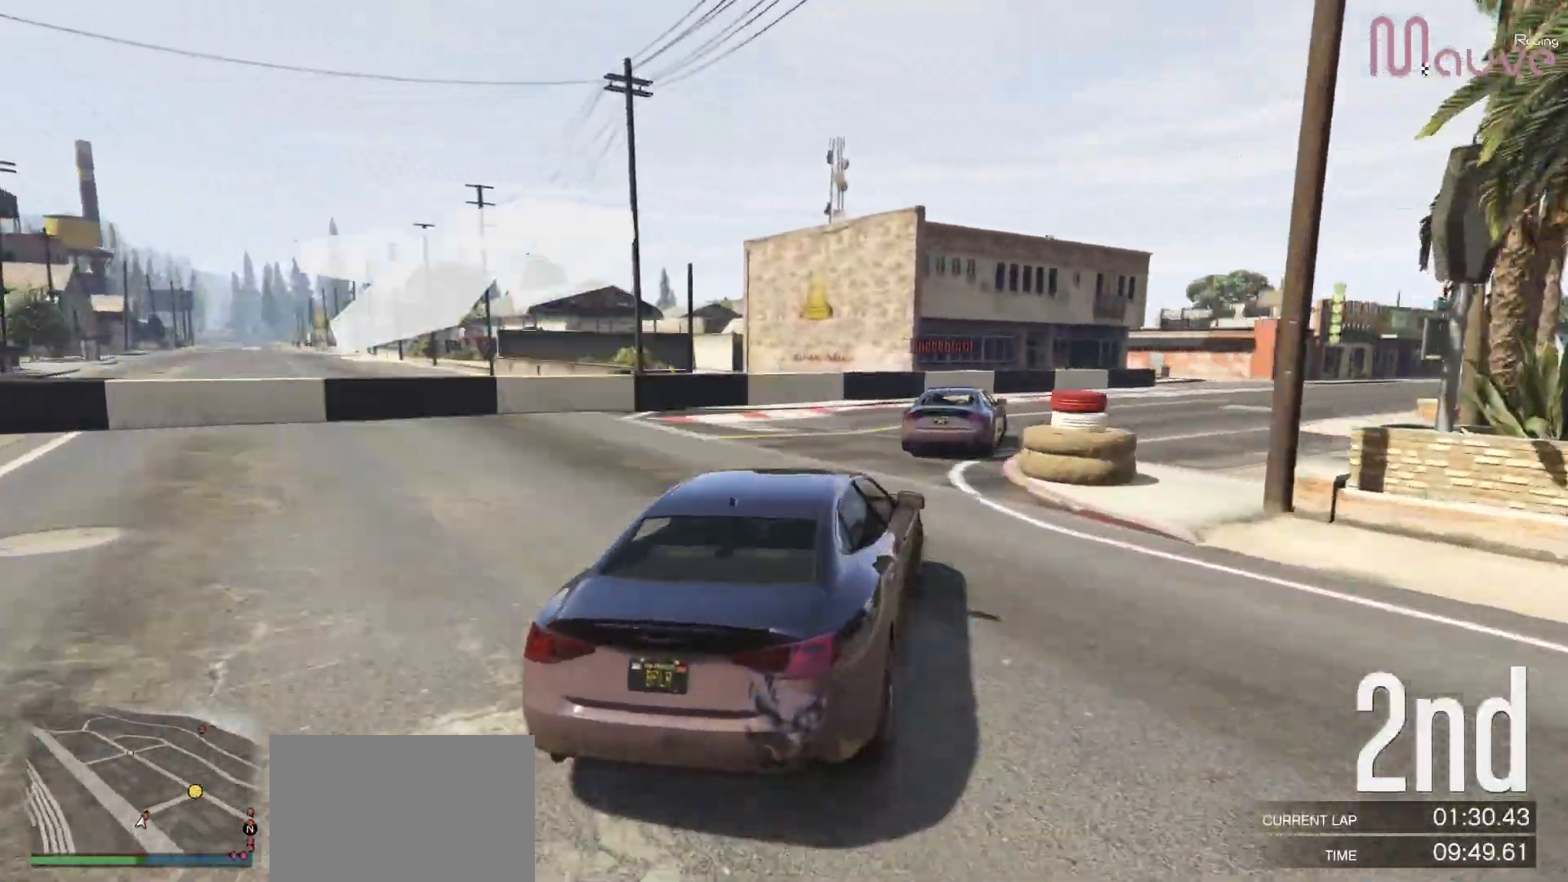
{"buttons": ["R2"], "left_stick": "right", "right_stick": "center", "events": [[367, "R2", "down"]]}
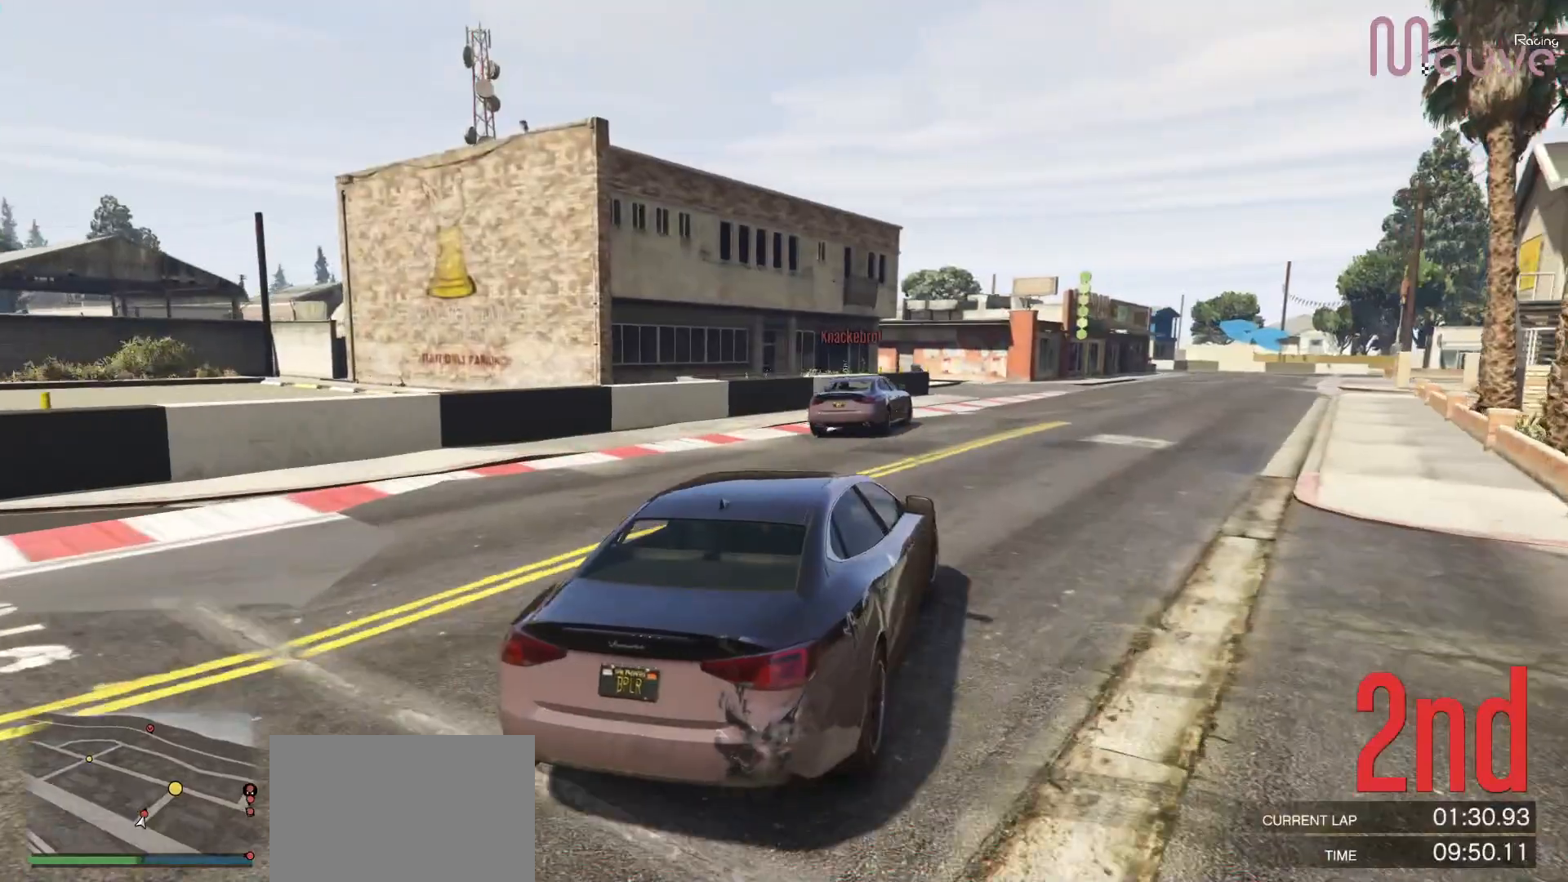
{"buttons": ["R2"], "left_stick": "center", "right_stick": "center", "events": [[200, "left_stick", "center"], [267, "left_stick", "right"], [467, "left_stick", "center"]]}
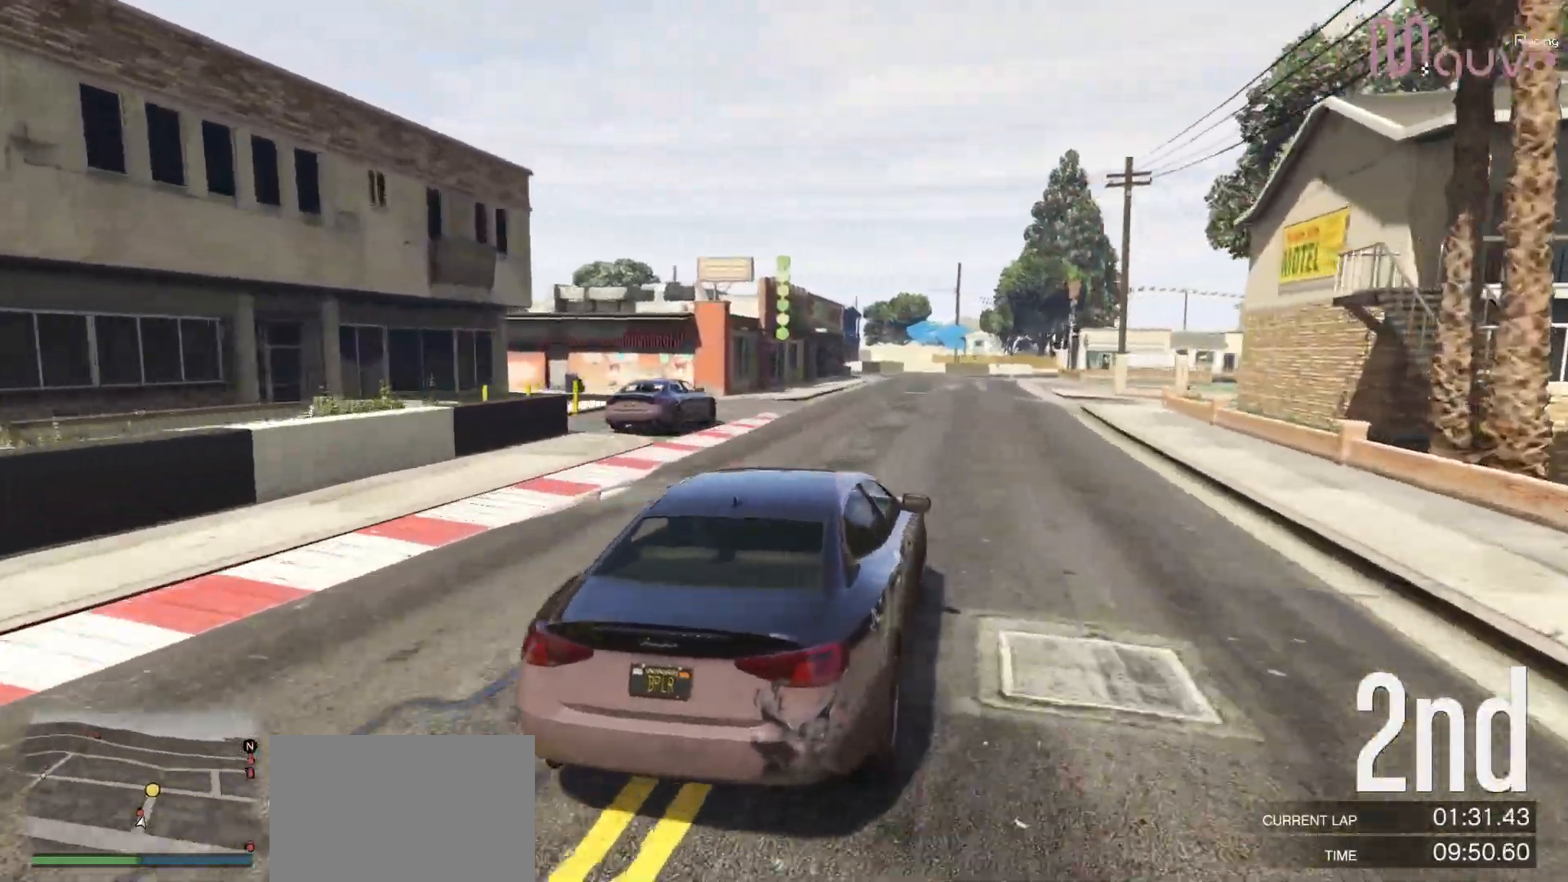
{"buttons": ["R2"], "left_stick": "center", "right_stick": "center", "events": [[67, "left_stick", "right"], [200, "left_stick", "center"]]}
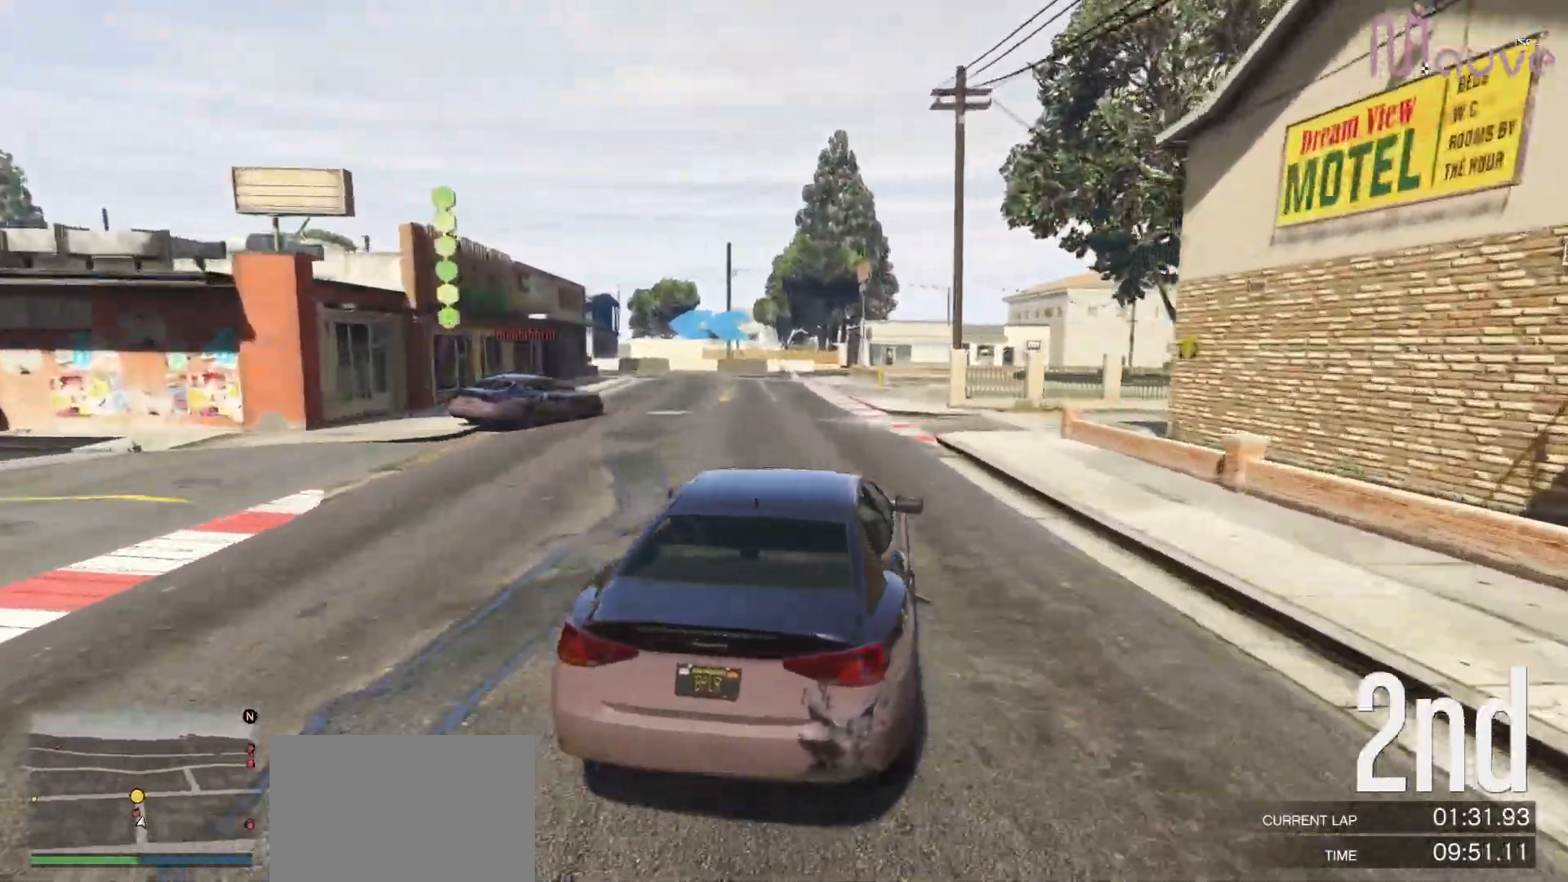
{"buttons": ["L2"], "left_stick": "left", "right_stick": "center", "events": [[33, "left_stick", "left"], [183, "left_stick", "center"], [367, "R2", "up"], [433, "L2", "down"], [450, "left_stick", "left"]]}
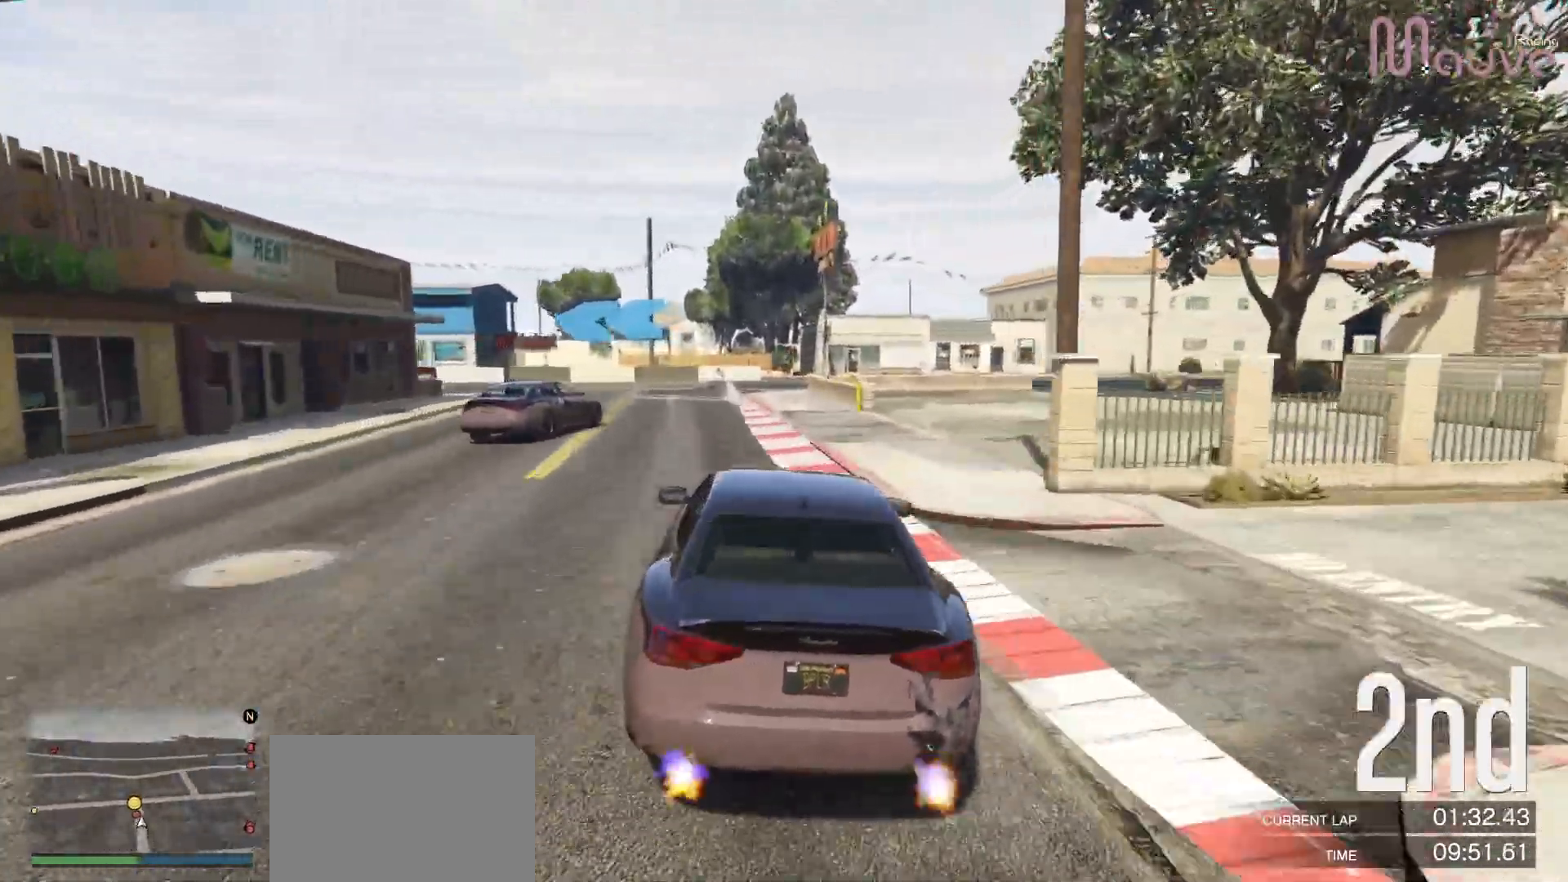
{"buttons": [], "left_stick": "left", "right_stick": "center", "events": [[100, "L2", "up"], [117, "left_stick", "center"], [167, "L2", "down"], [183, "left_stick", "left"], [333, "L2", "up"], [350, "left_stick", "center"], [433, "left_stick", "left"]]}
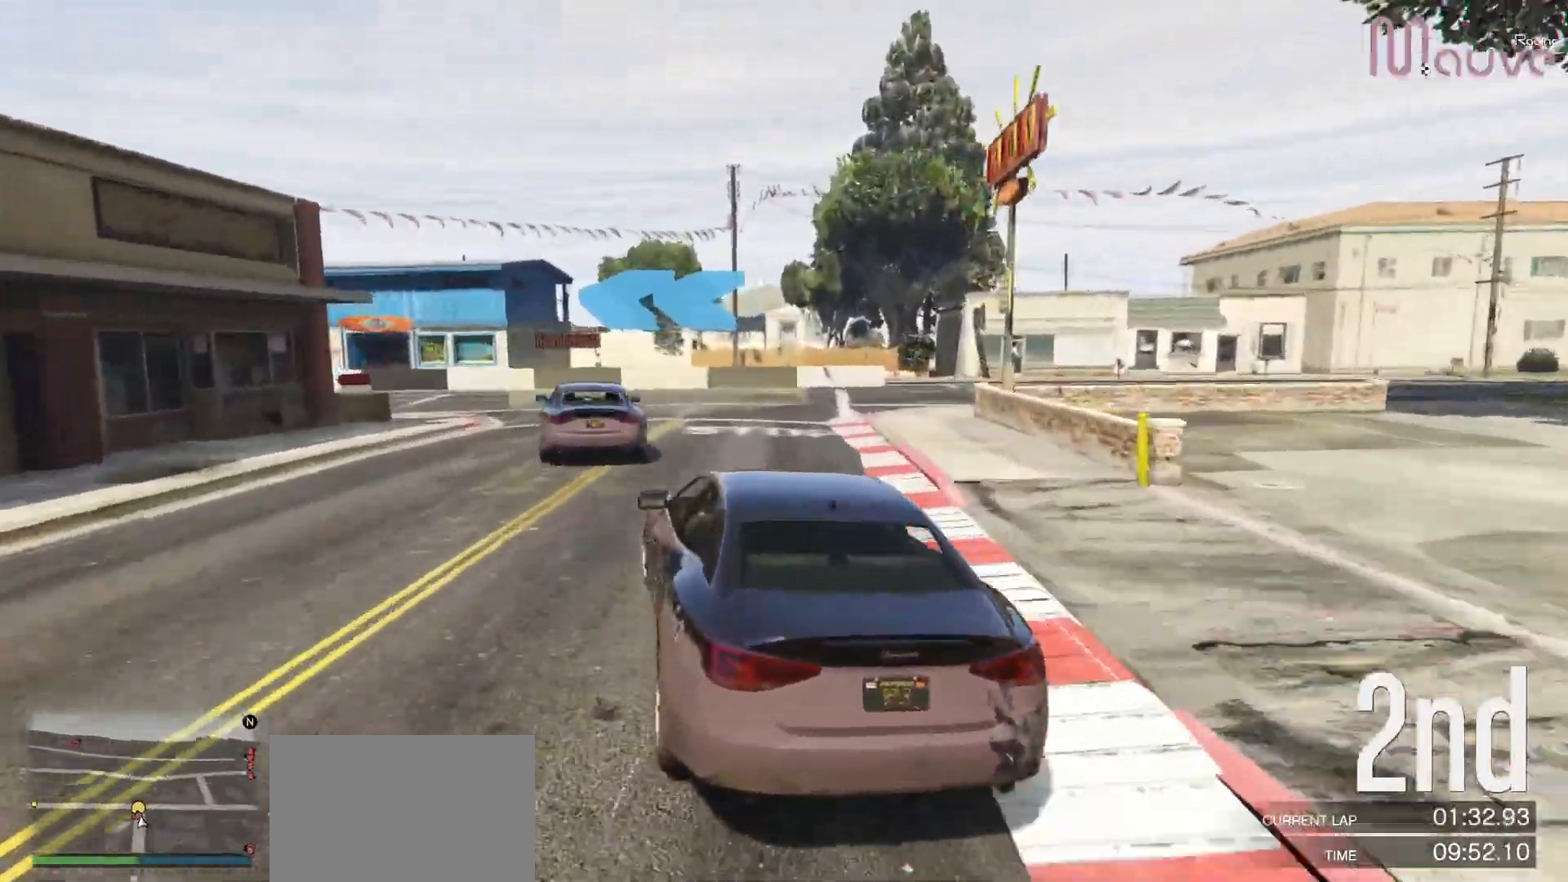
{"buttons": ["R2"], "left_stick": "left", "right_stick": "center", "events": [[117, "left_stick", "center"], [183, "R2", "down"], [200, "left_stick", "left"]]}
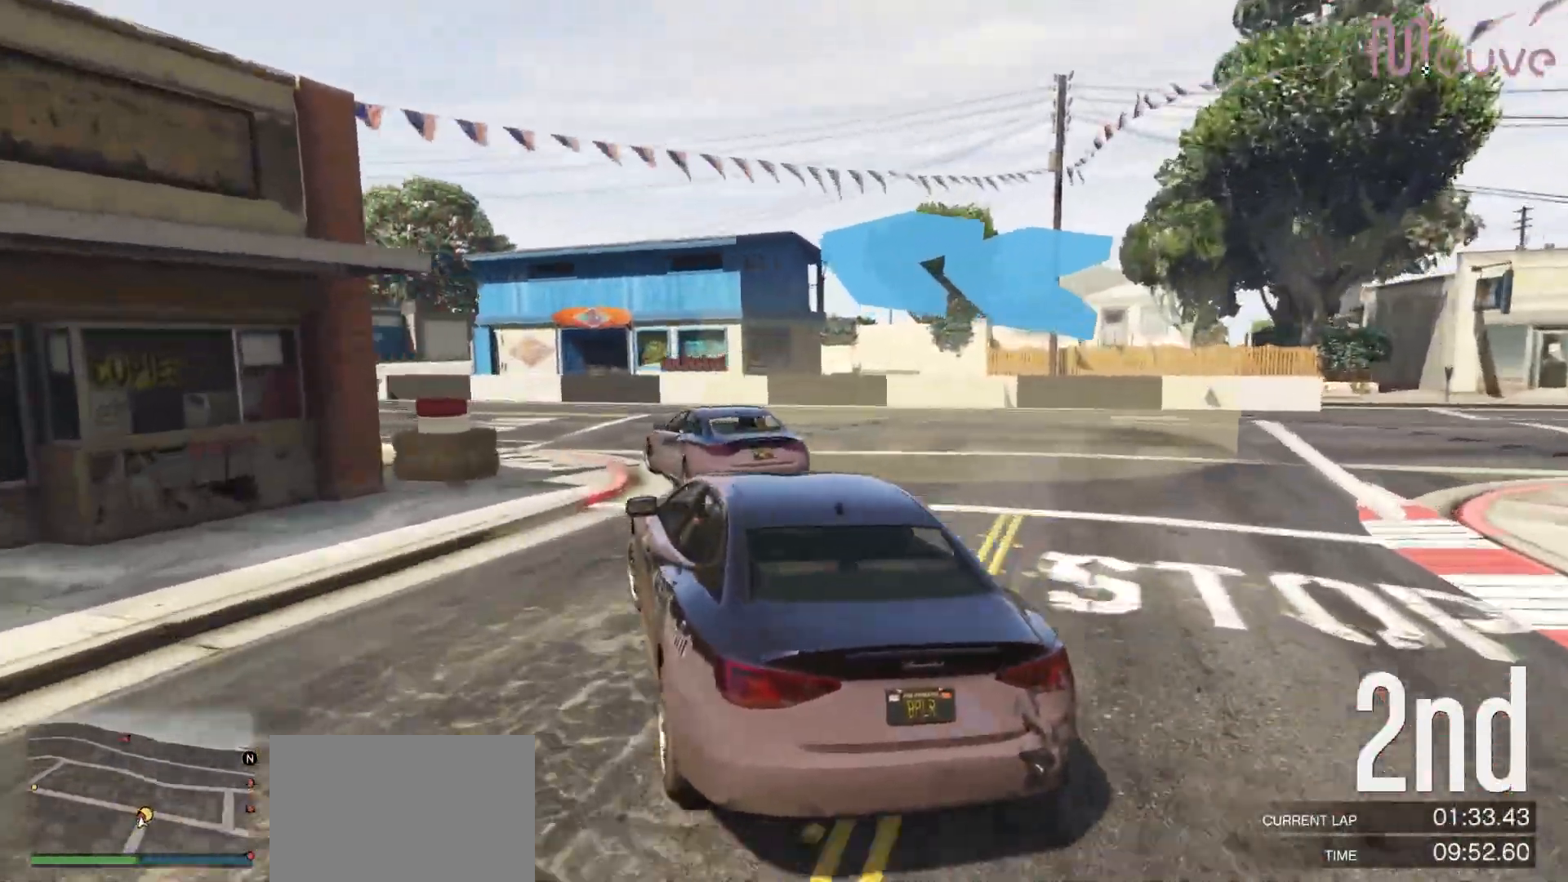
{"buttons": ["R2"], "left_stick": "left", "right_stick": "center", "events": [[17, "R2", "up"], [100, "R2", "down"], [117, "left_stick", "center"], [167, "left_stick", "left"], [333, "left_stick", "center"], [433, "left_stick", "left"]]}
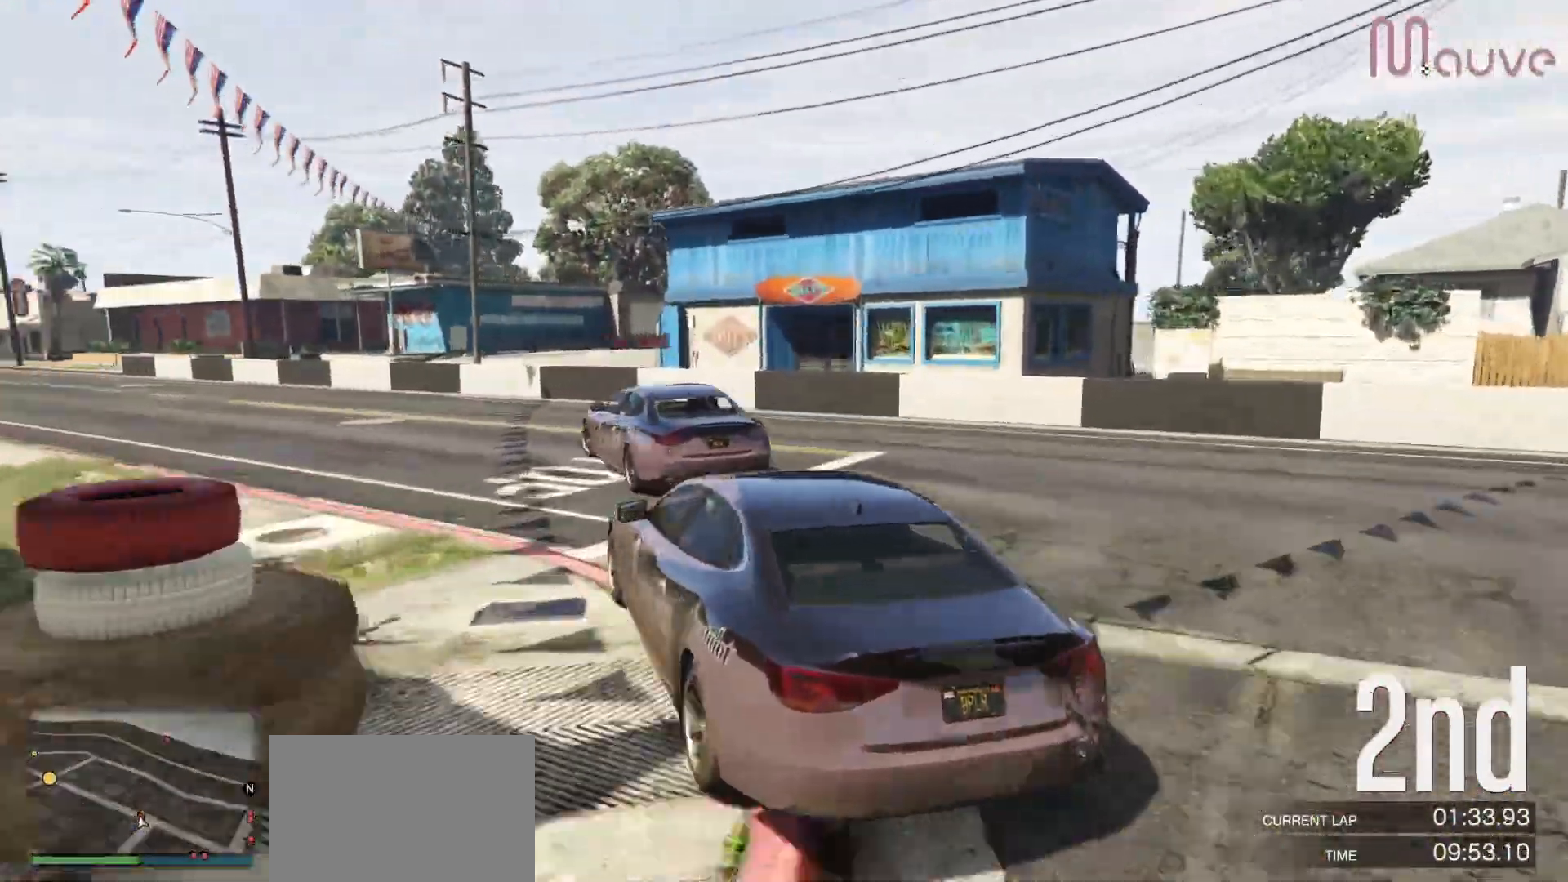
{"buttons": ["R2"], "left_stick": "center", "right_stick": "center", "events": [[100, "left_stick", "center"], [300, "left_stick", "left"], [500, "left_stick", "center"]]}
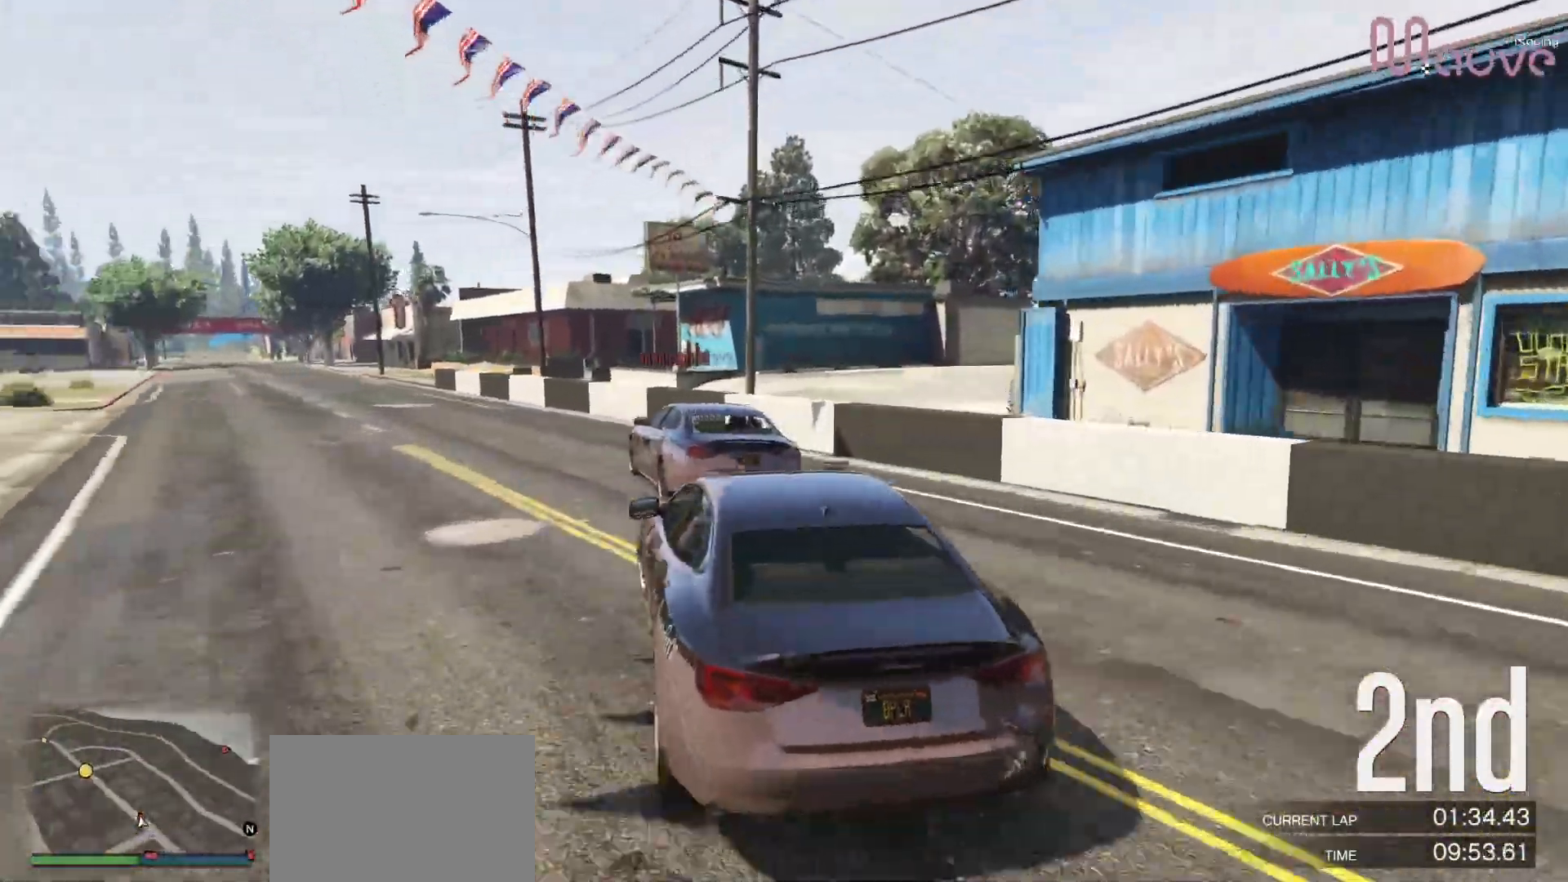
{"buttons": ["R2"], "left_stick": "center", "right_stick": "center", "events": [[67, "left_stick", "left"], [200, "left_stick", "center"], [383, "left_stick", "left"], [433, "left_stick", "center"]]}
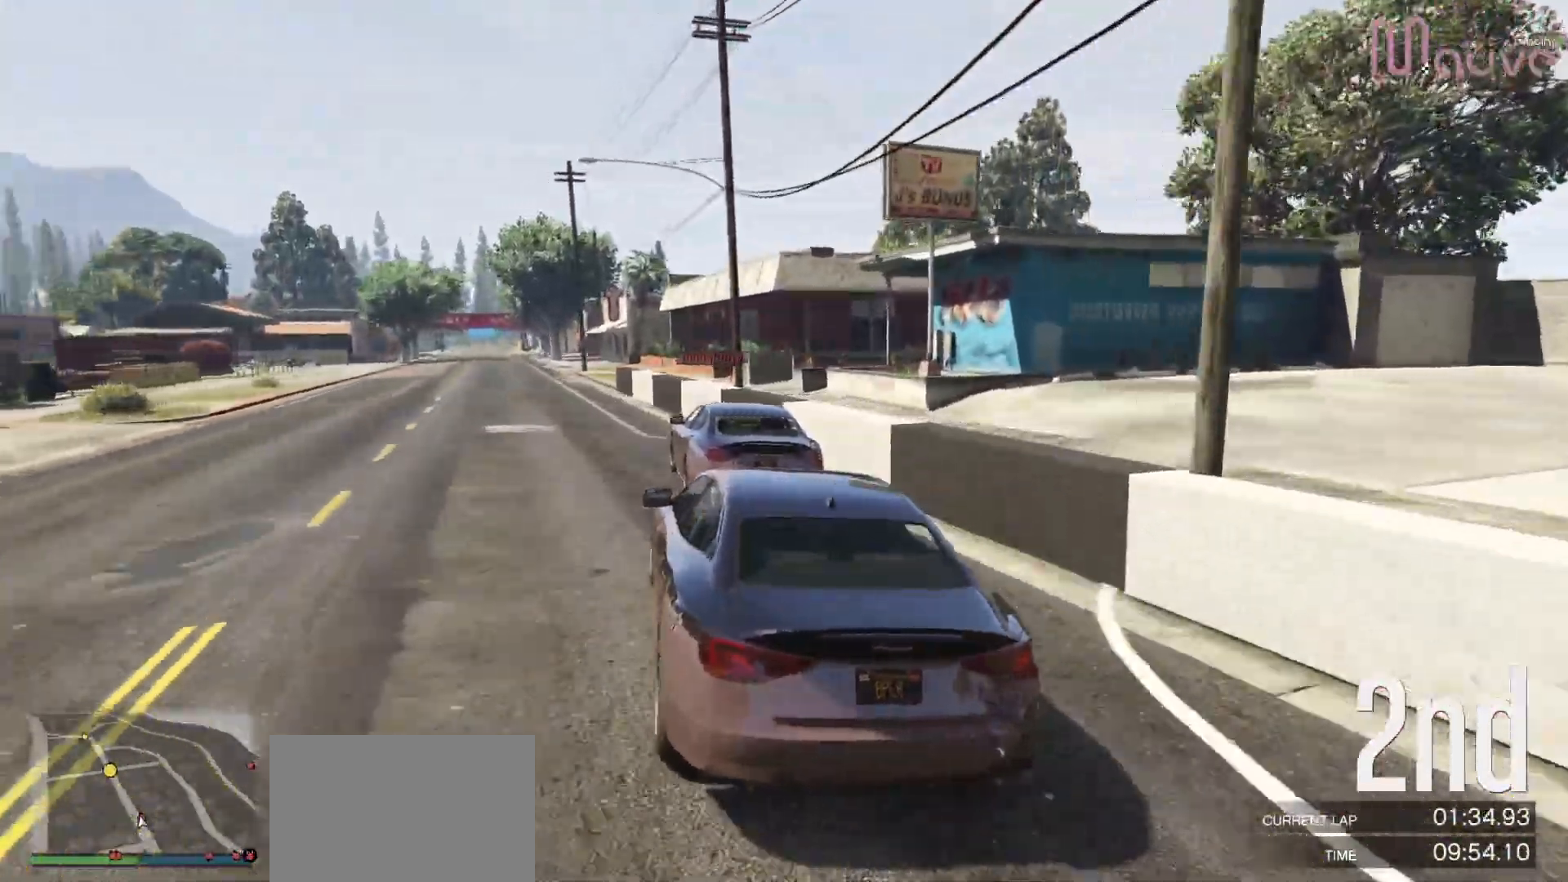
{"buttons": ["R2"], "left_stick": "center", "right_stick": "center", "events": [[67, "left_stick", "left"], [200, "left_stick", "center"], [350, "left_stick", "left"], [450, "left_stick", "center"]]}
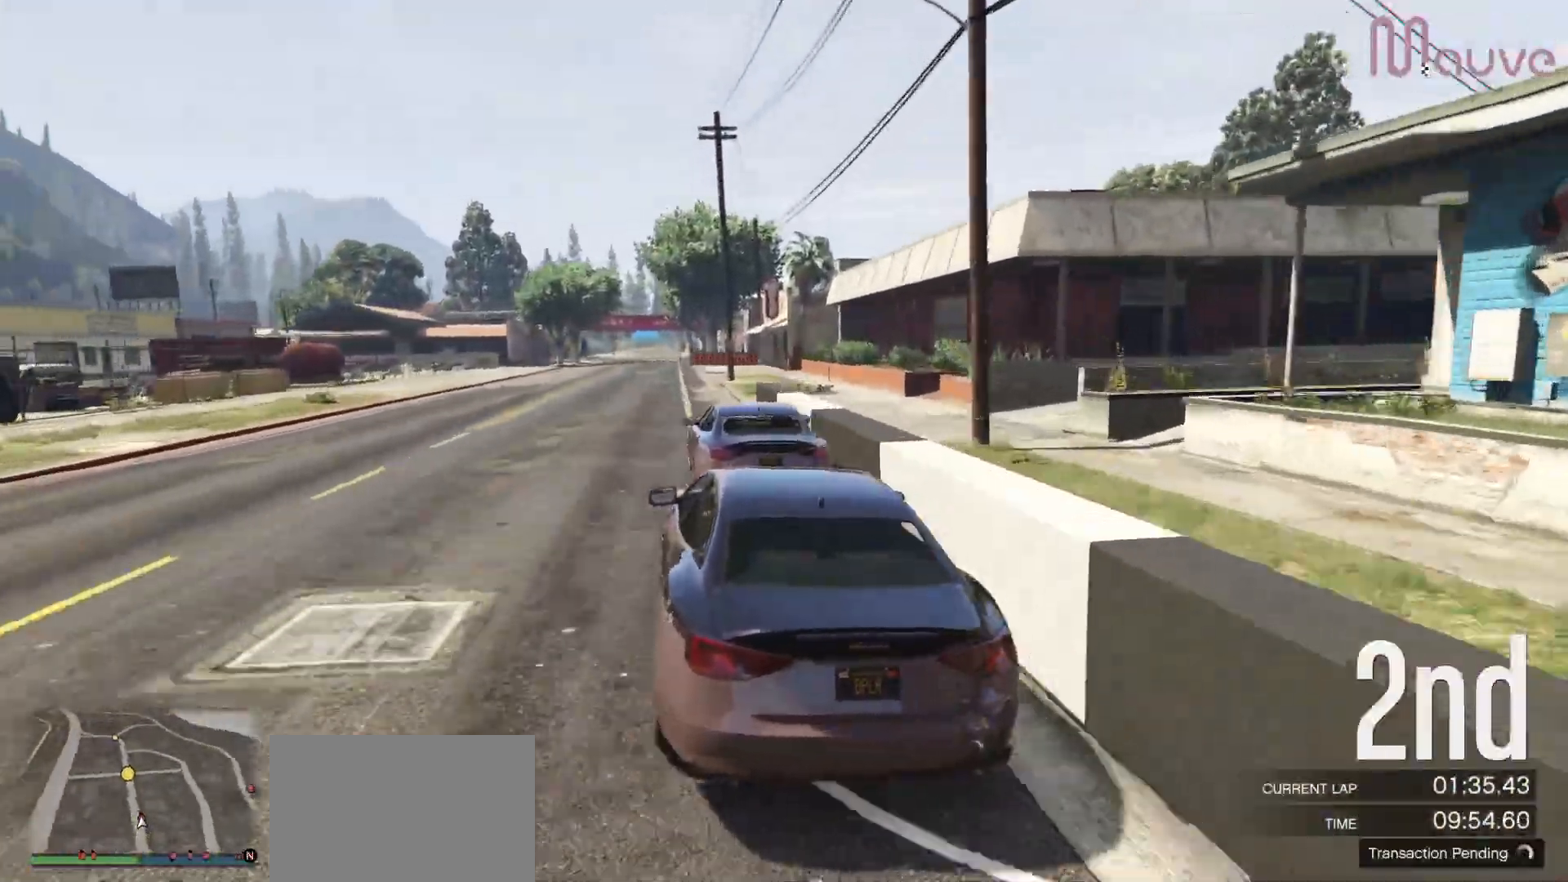
{"buttons": ["R2"], "left_stick": "left", "right_stick": "center", "events": [[483, "left_stick", "left"]]}
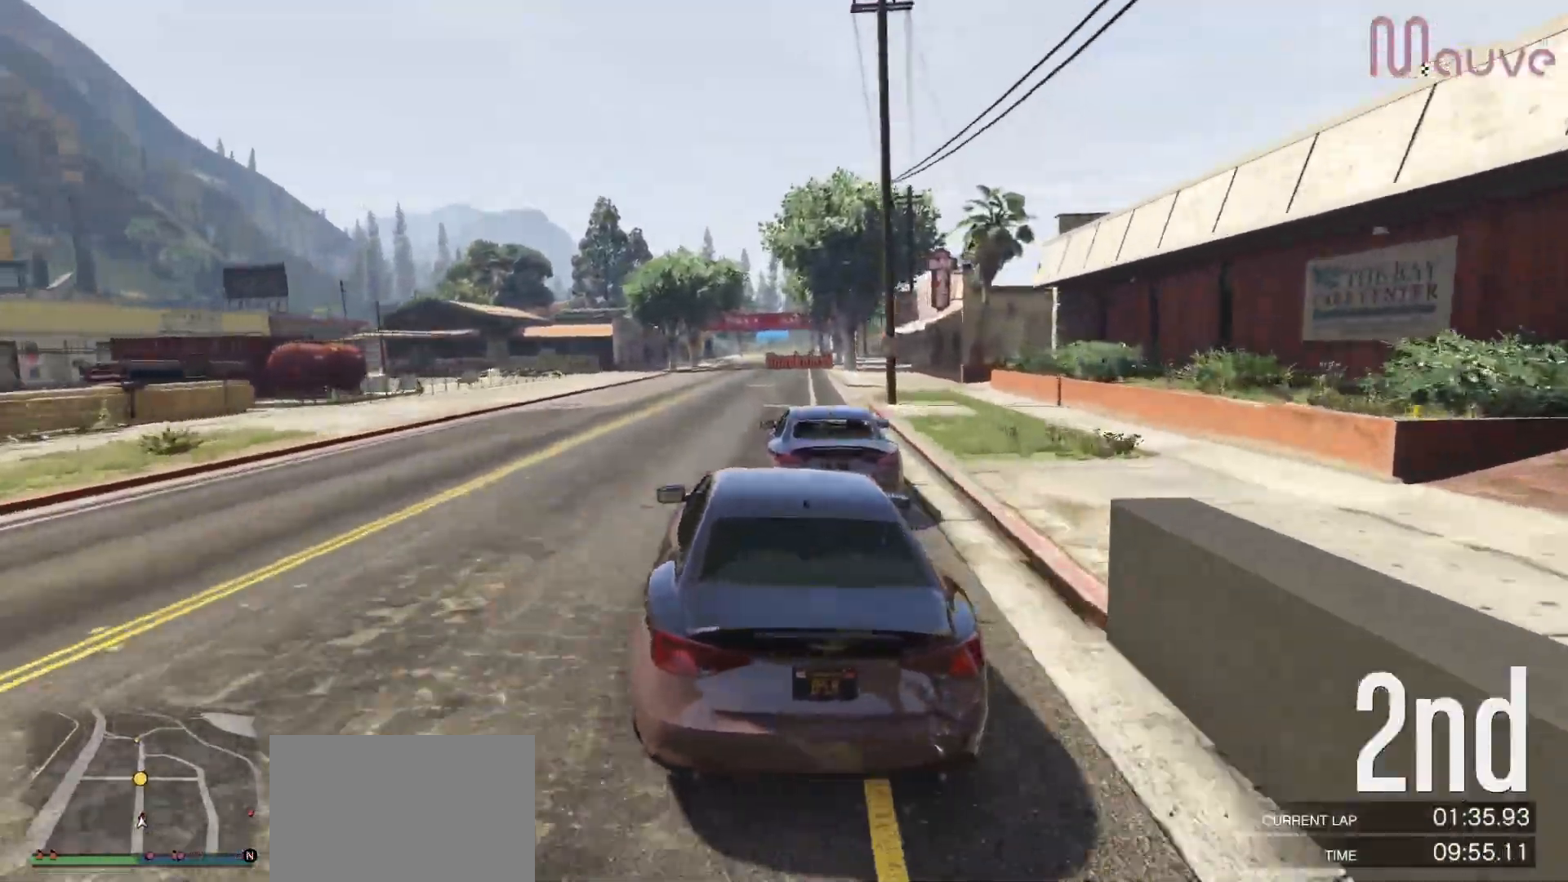
{"buttons": ["R2"], "left_stick": "center", "right_stick": "center", "events": [[50, "left_stick", "center"], [333, "left_stick", "right"], [433, "left_stick", "center"]]}
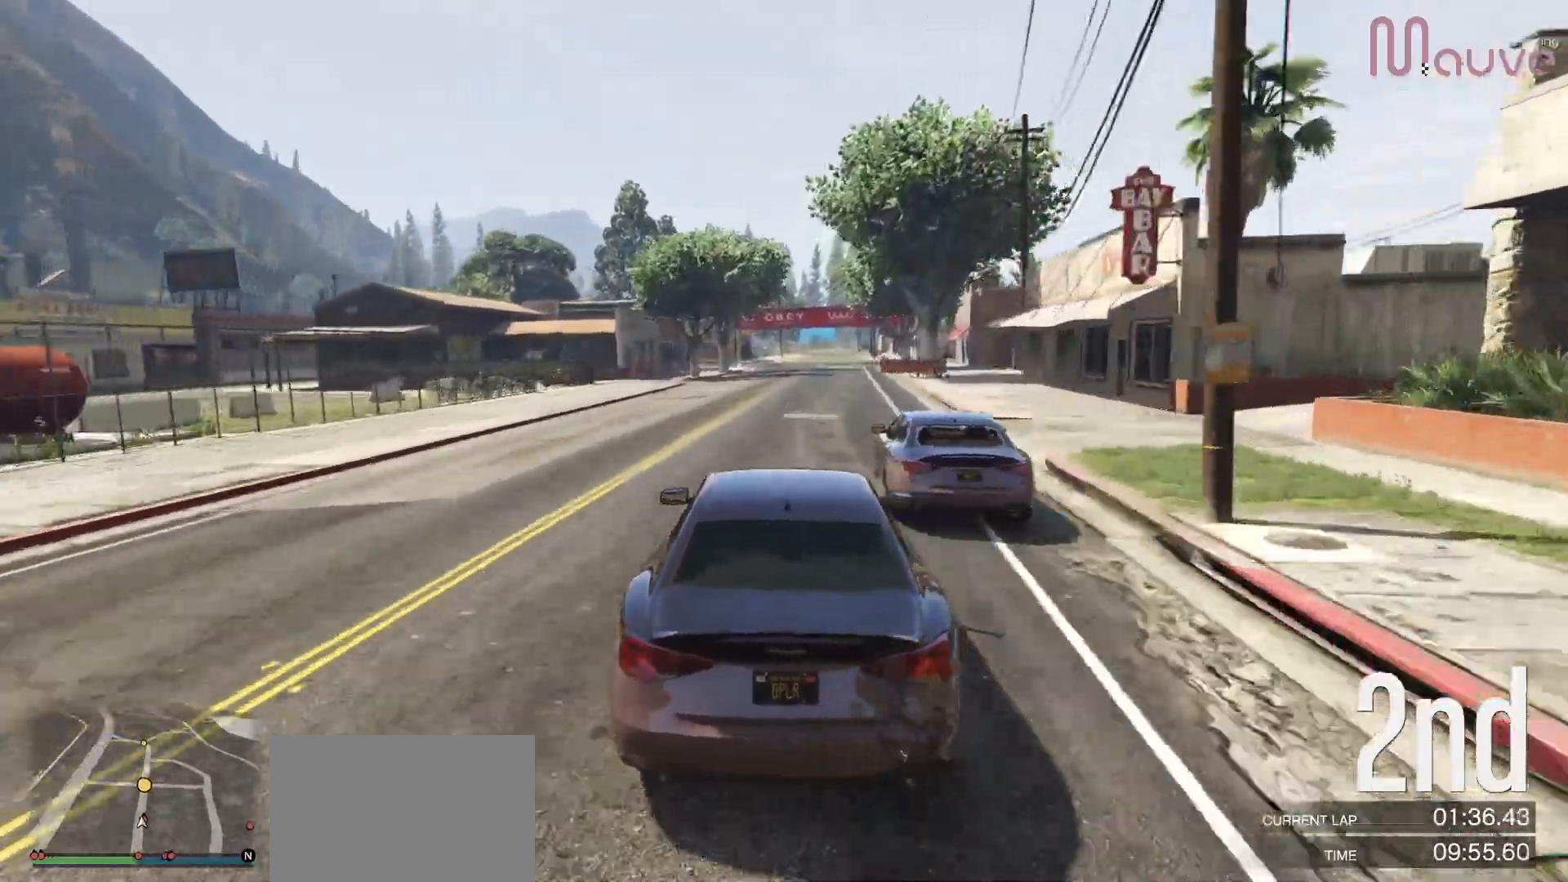
{"buttons": ["R2"], "left_stick": "center", "right_stick": "center", "events": [[317, "left_stick", "left"], [383, "left_stick", "center"]]}
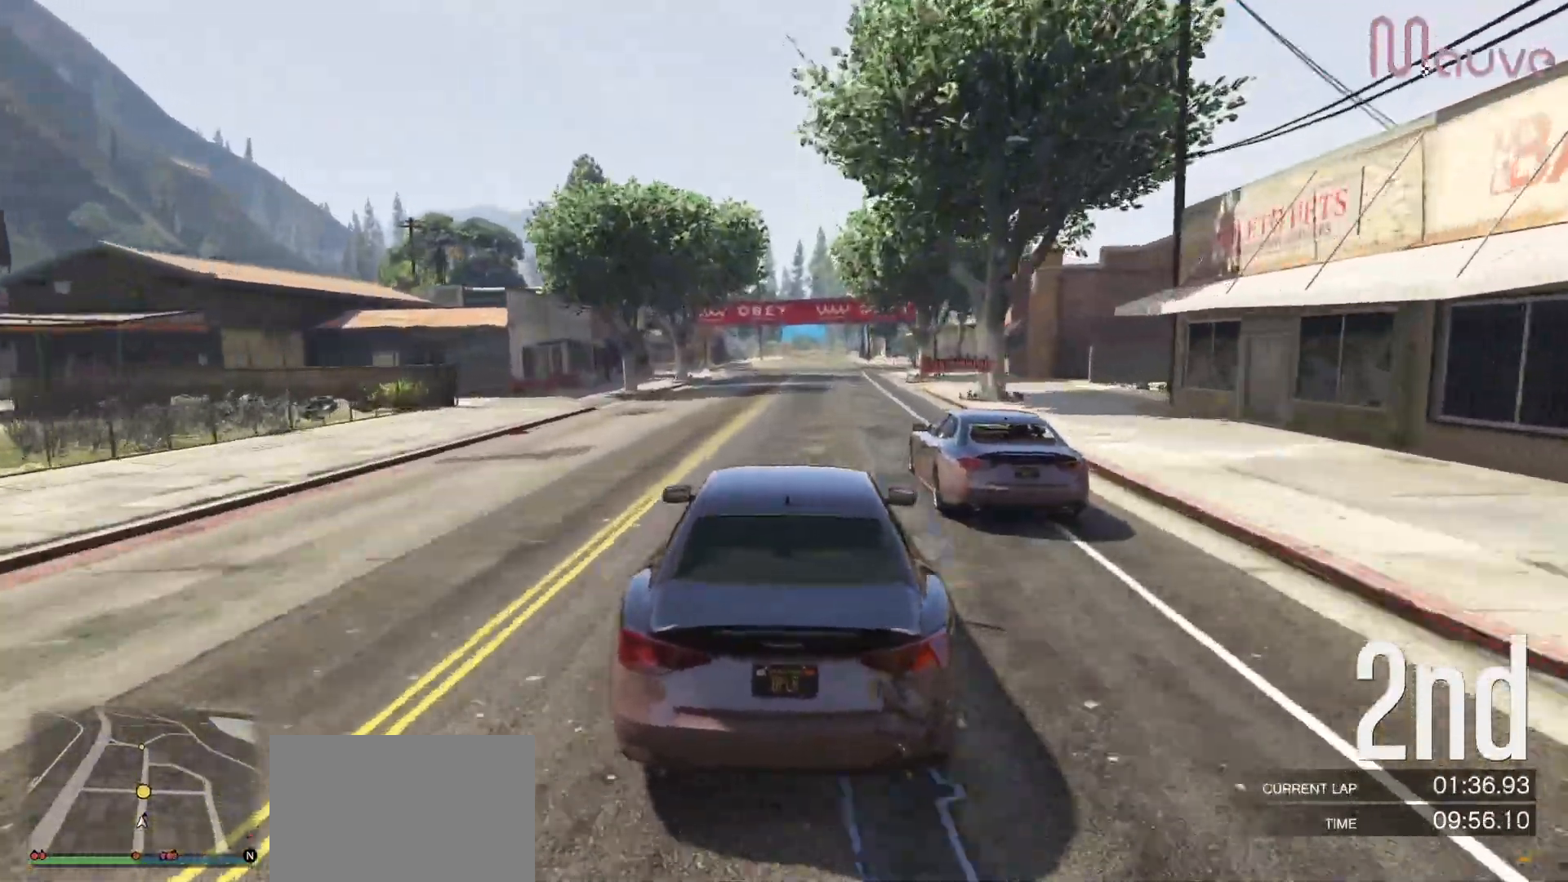
{"buttons": ["R2"], "left_stick": "center", "right_stick": "center", "events": [[283, "left_stick", "right"], [350, "left_stick", "center"]]}
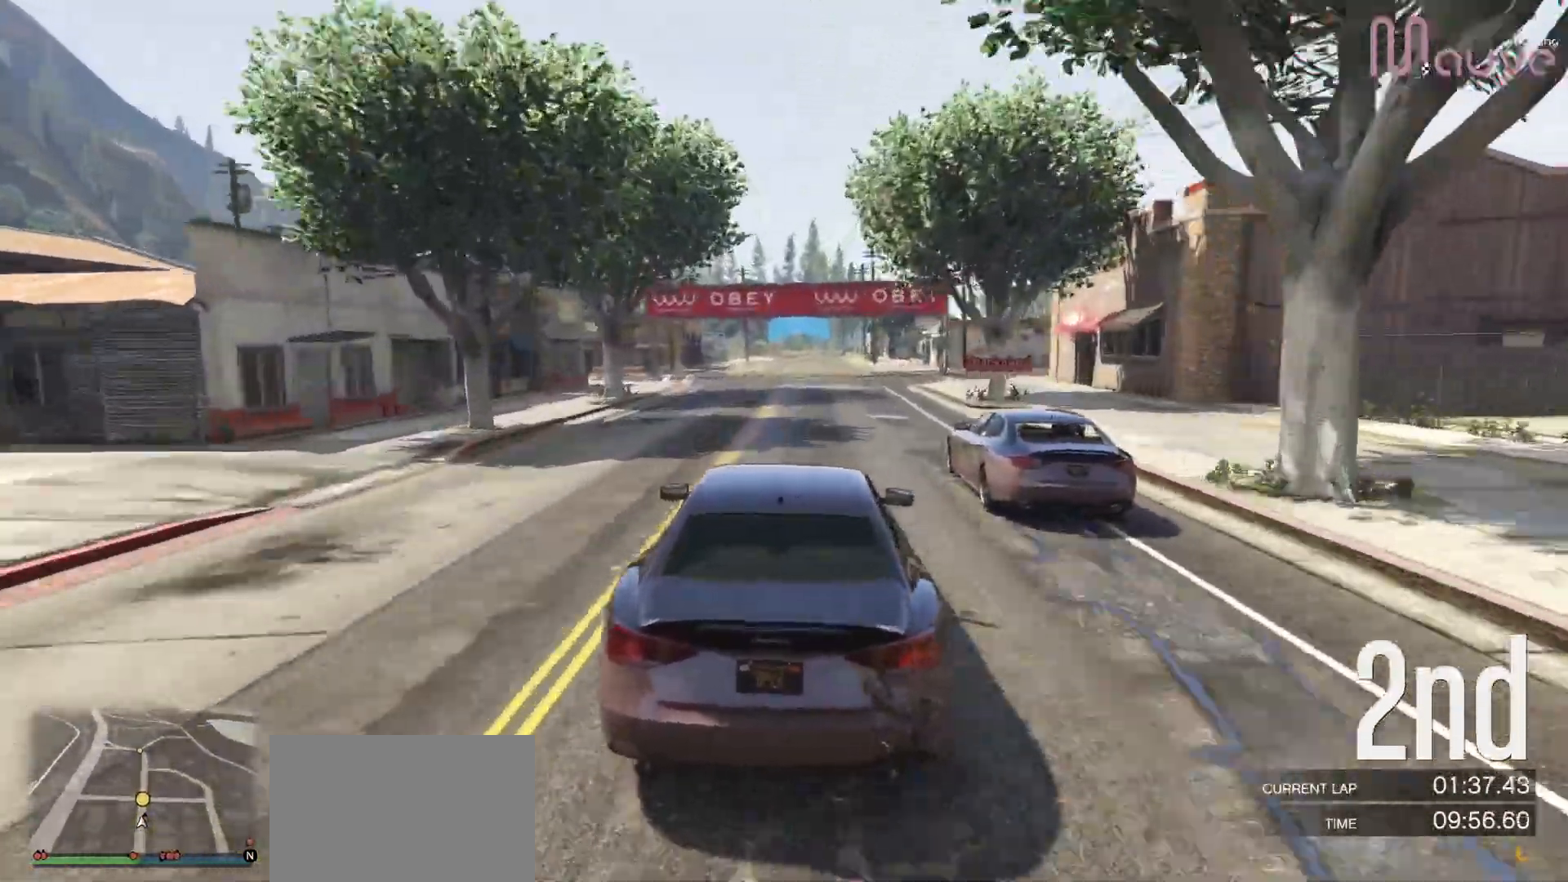
{"buttons": ["R2"], "left_stick": "center", "right_stick": "center", "events": [[167, "left_stick", "down-right"], [267, "left_stick", "center"]]}
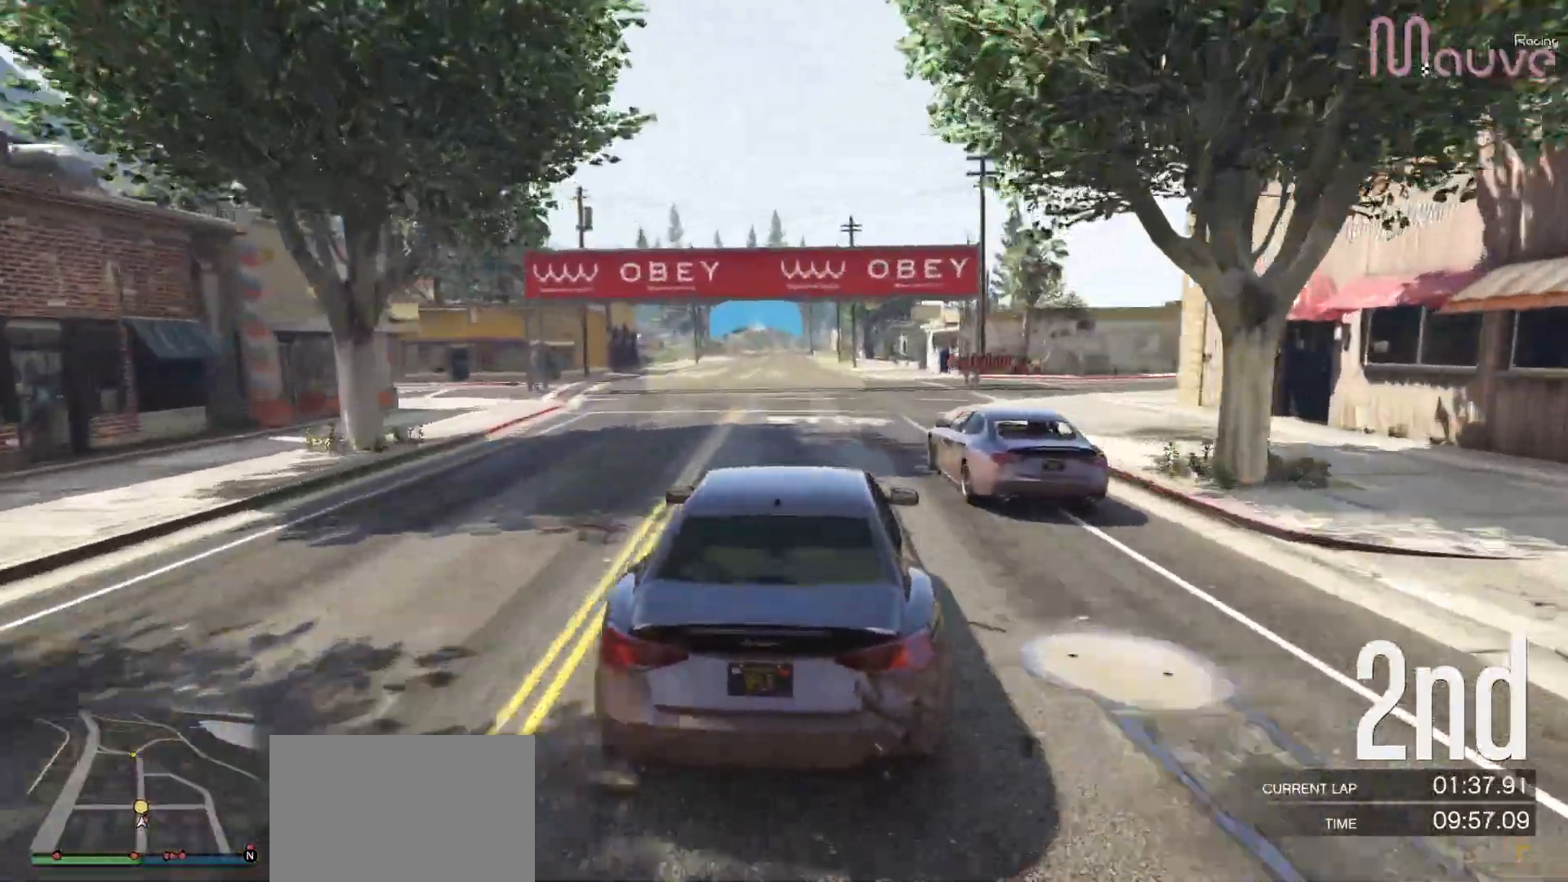
{"buttons": ["R2"], "left_stick": "center", "right_stick": "center", "events": [[17, "left_stick", "right"], [83, "left_stick", "center"], [383, "left_stick", "left"], [467, "left_stick", "center"]]}
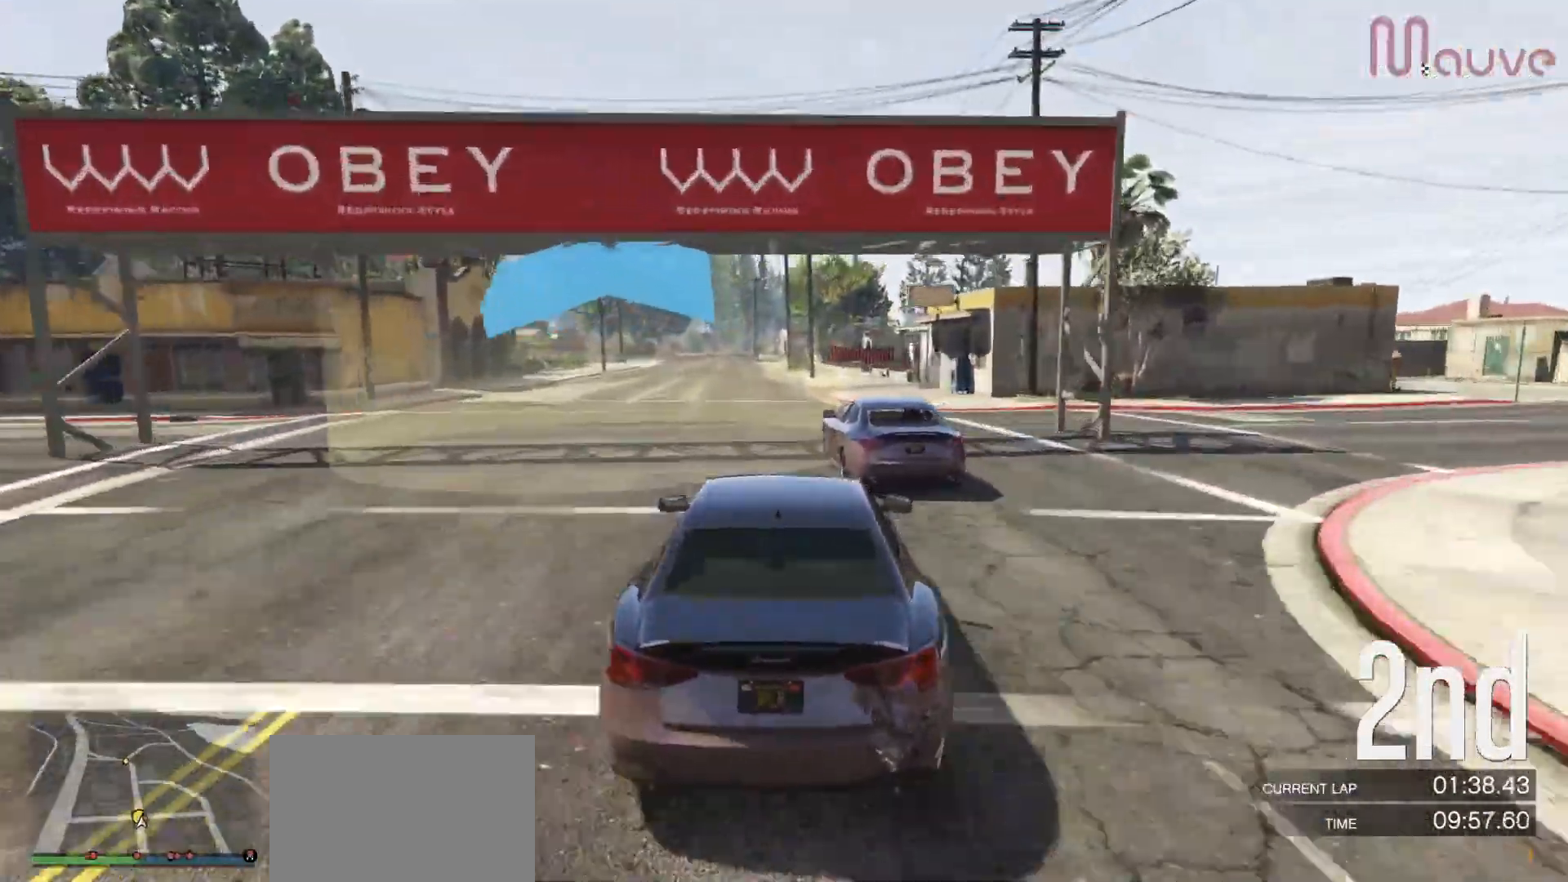
{"buttons": ["R2"], "left_stick": "center", "right_stick": "center", "events": [[417, "left_stick", "up-left"], [483, "left_stick", "center"]]}
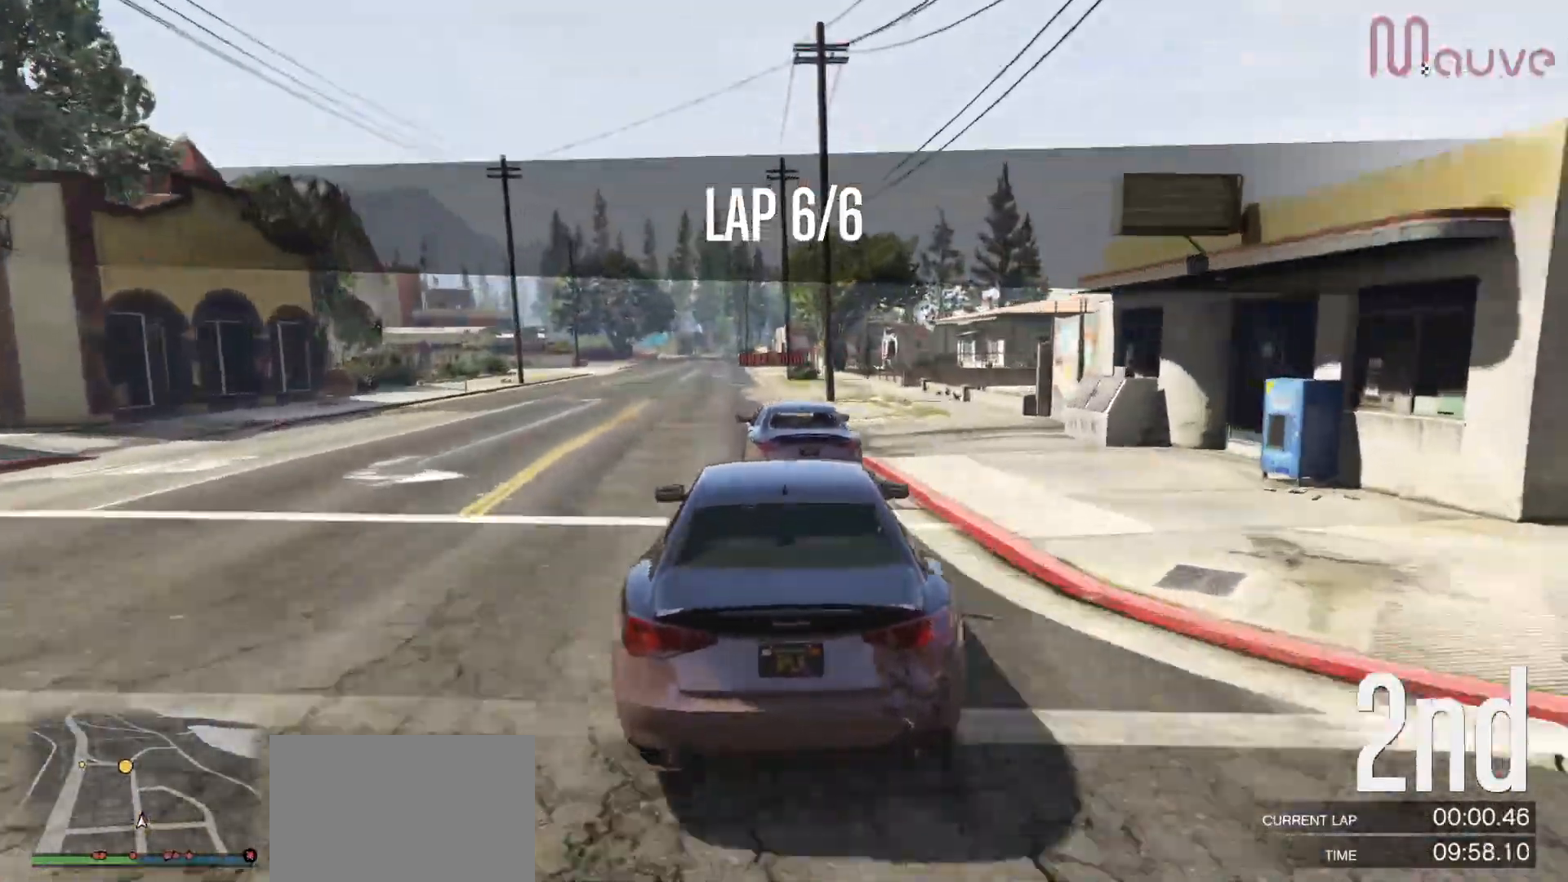
{"buttons": ["R2"], "left_stick": "right", "right_stick": "center", "events": [[133, "left_stick", "left"], [250, "left_stick", "center"], [450, "left_stick", "right"]]}
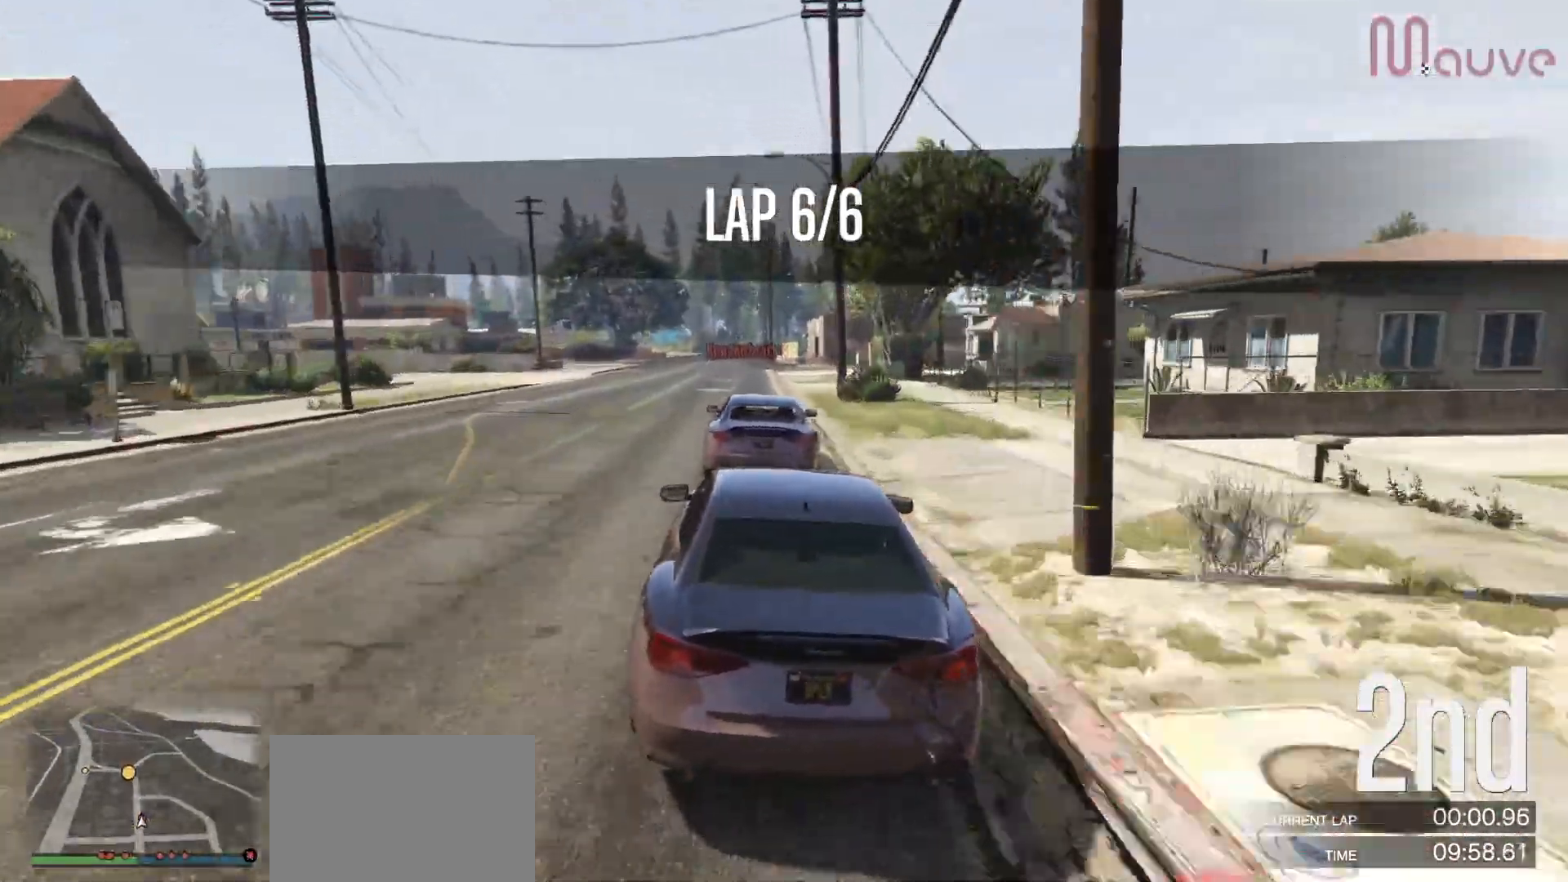
{"buttons": ["R2"], "left_stick": "center", "right_stick": "center", "events": [[17, "left_stick", "center"], [300, "left_stick", "left"], [383, "left_stick", "center"]]}
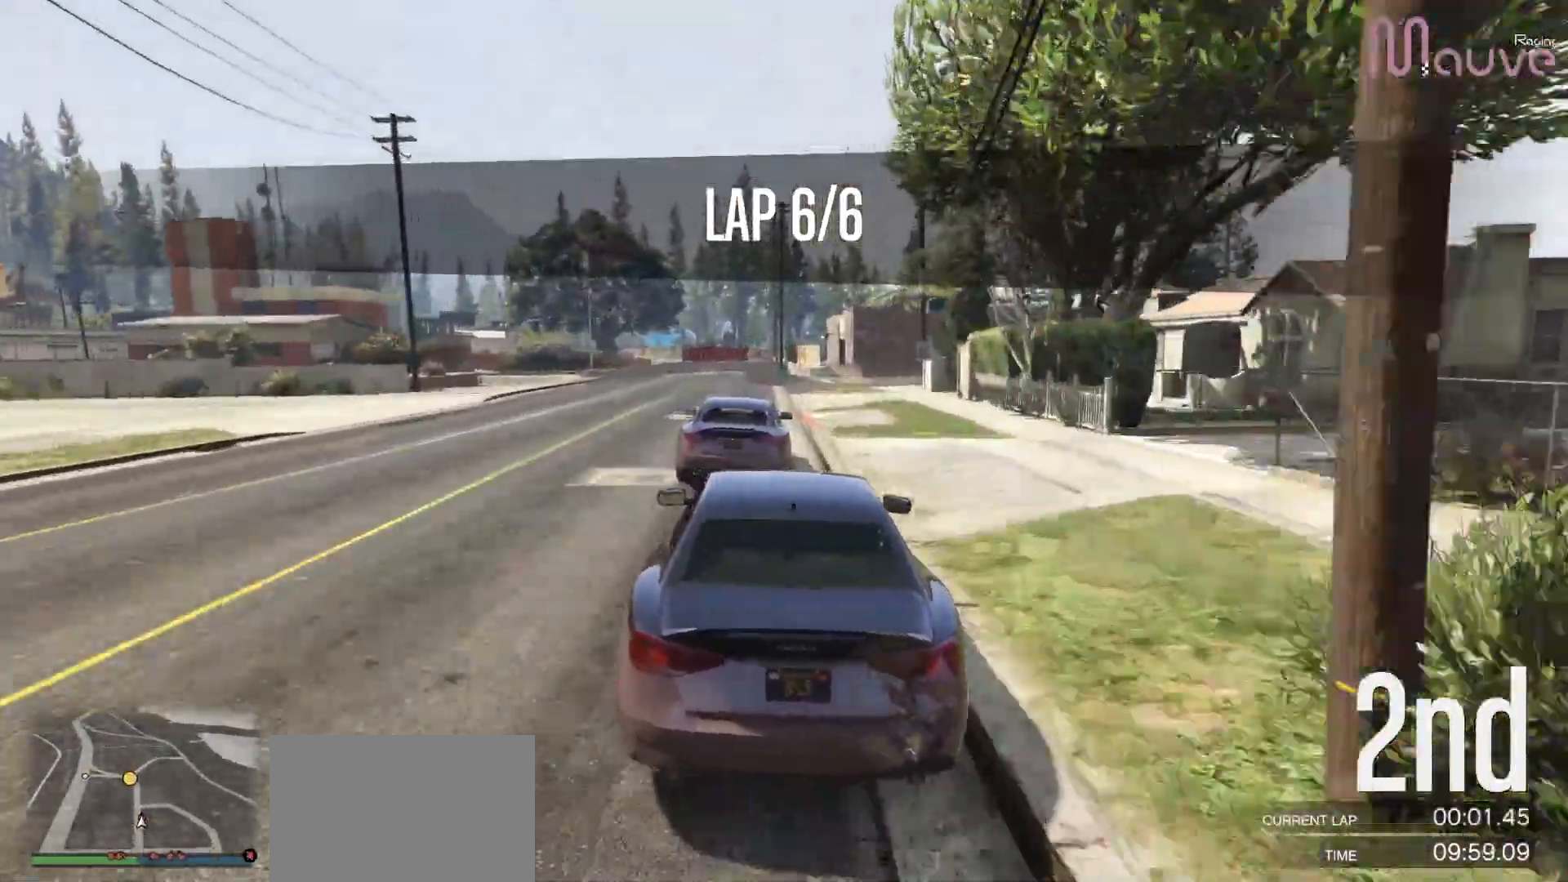
{"buttons": ["R2"], "left_stick": "center", "right_stick": "center", "events": []}
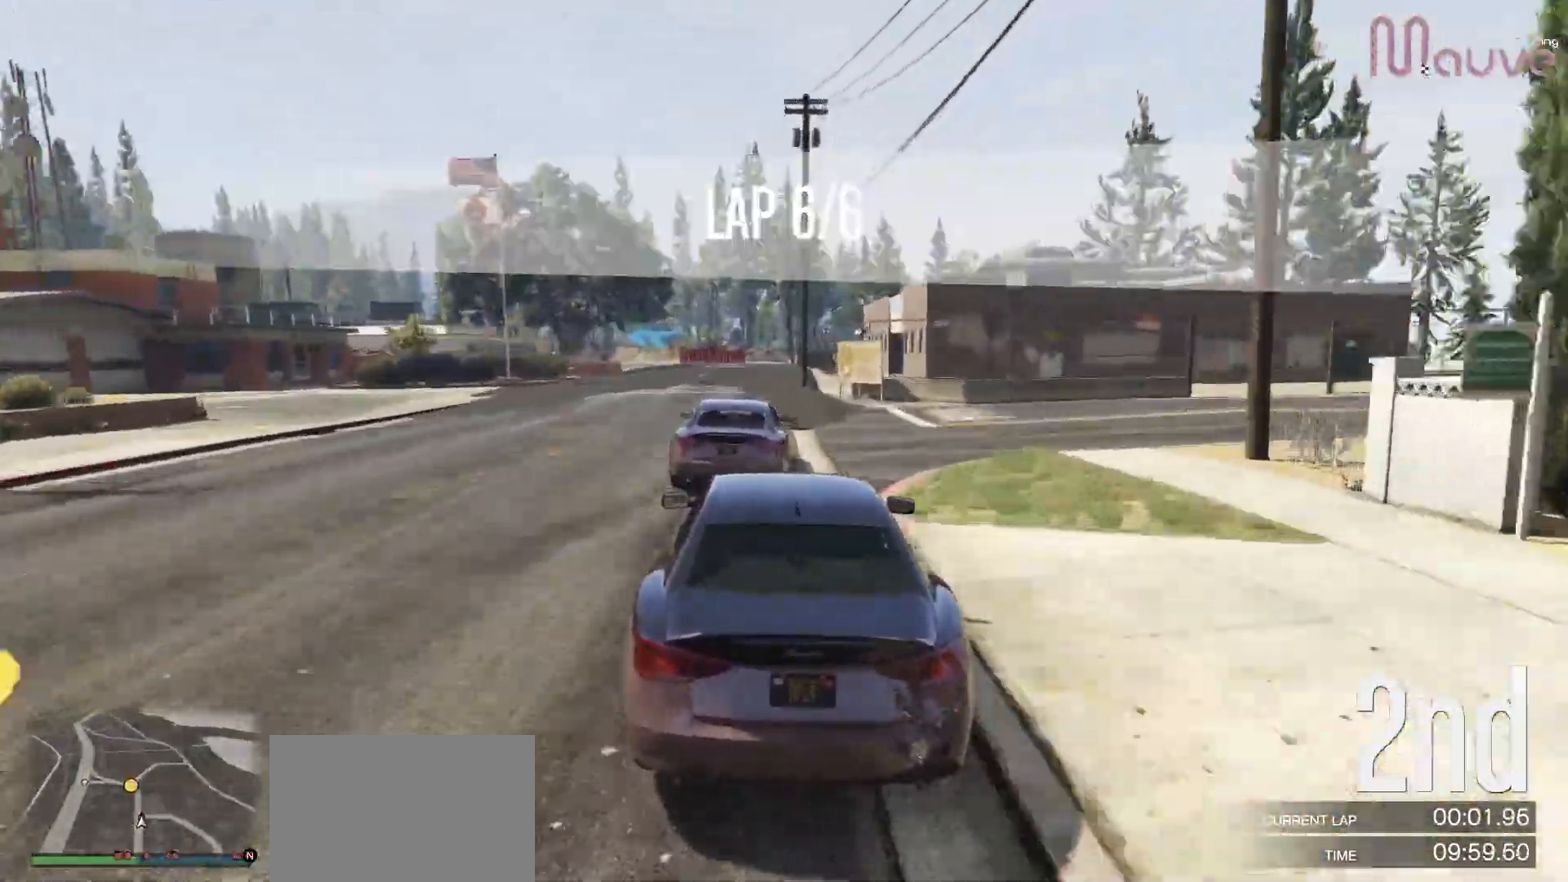
{"buttons": ["R2"], "left_stick": "center", "right_stick": "center", "events": [[267, "left_stick", "left"], [383, "left_stick", "center"]]}
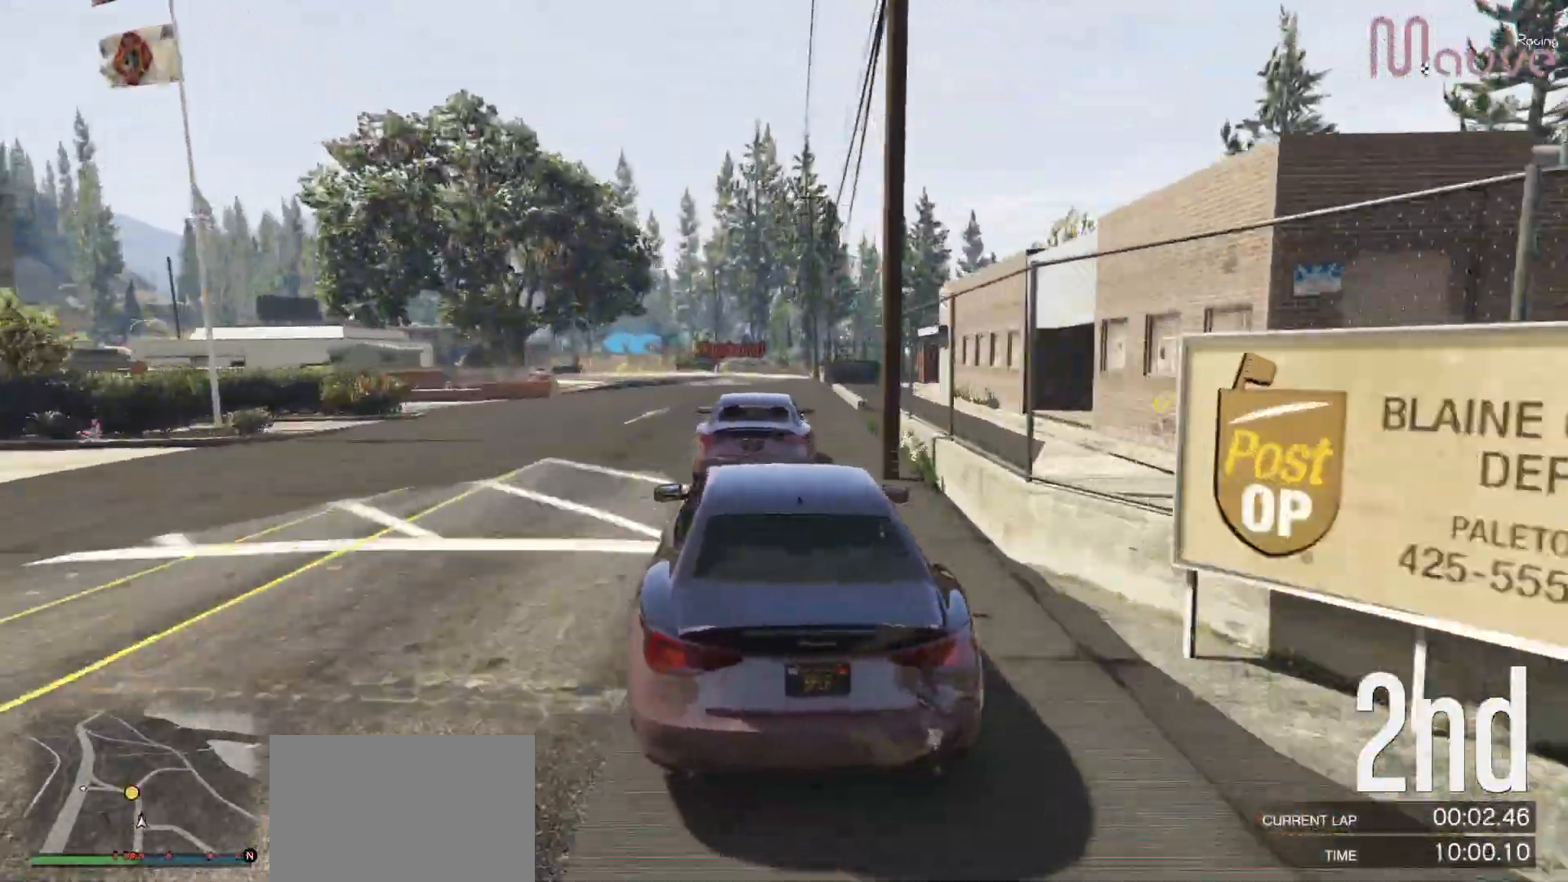
{"buttons": [], "left_stick": "center", "right_stick": "center", "events": [[33, "L2", "down"], [50, "R2", "up"], [167, "left_stick", "left"], [300, "left_stick", "center"], [317, "L2", "up"]]}
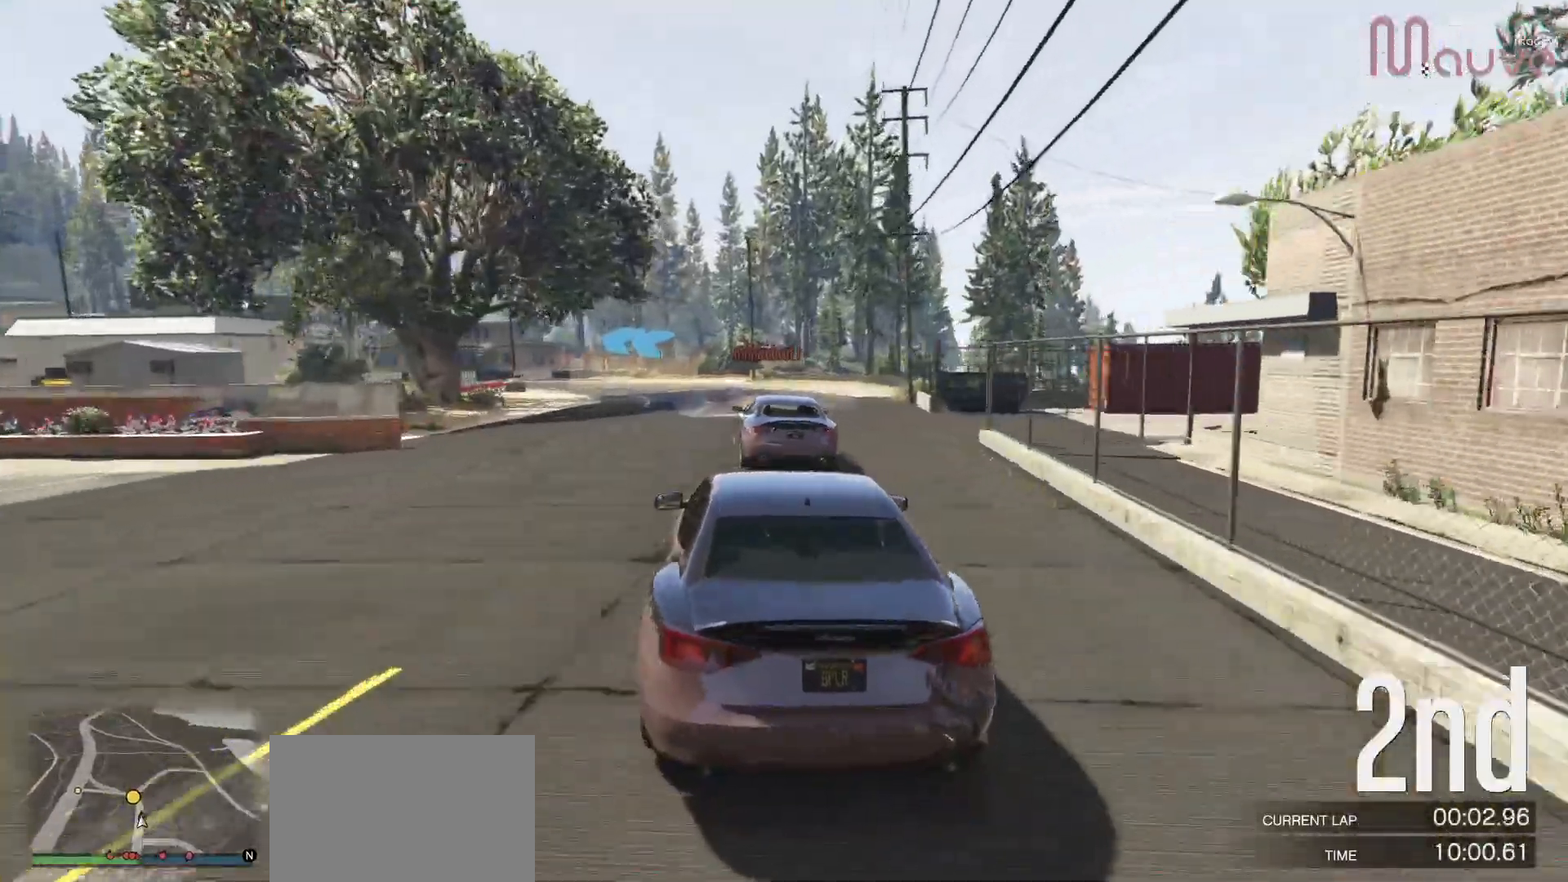
{"buttons": [], "left_stick": "left", "right_stick": "center", "events": [[83, "R2", "down"], [167, "left_stick", "left"], [350, "left_stick", "center"], [433, "R2", "up"], [450, "left_stick", "left"]]}
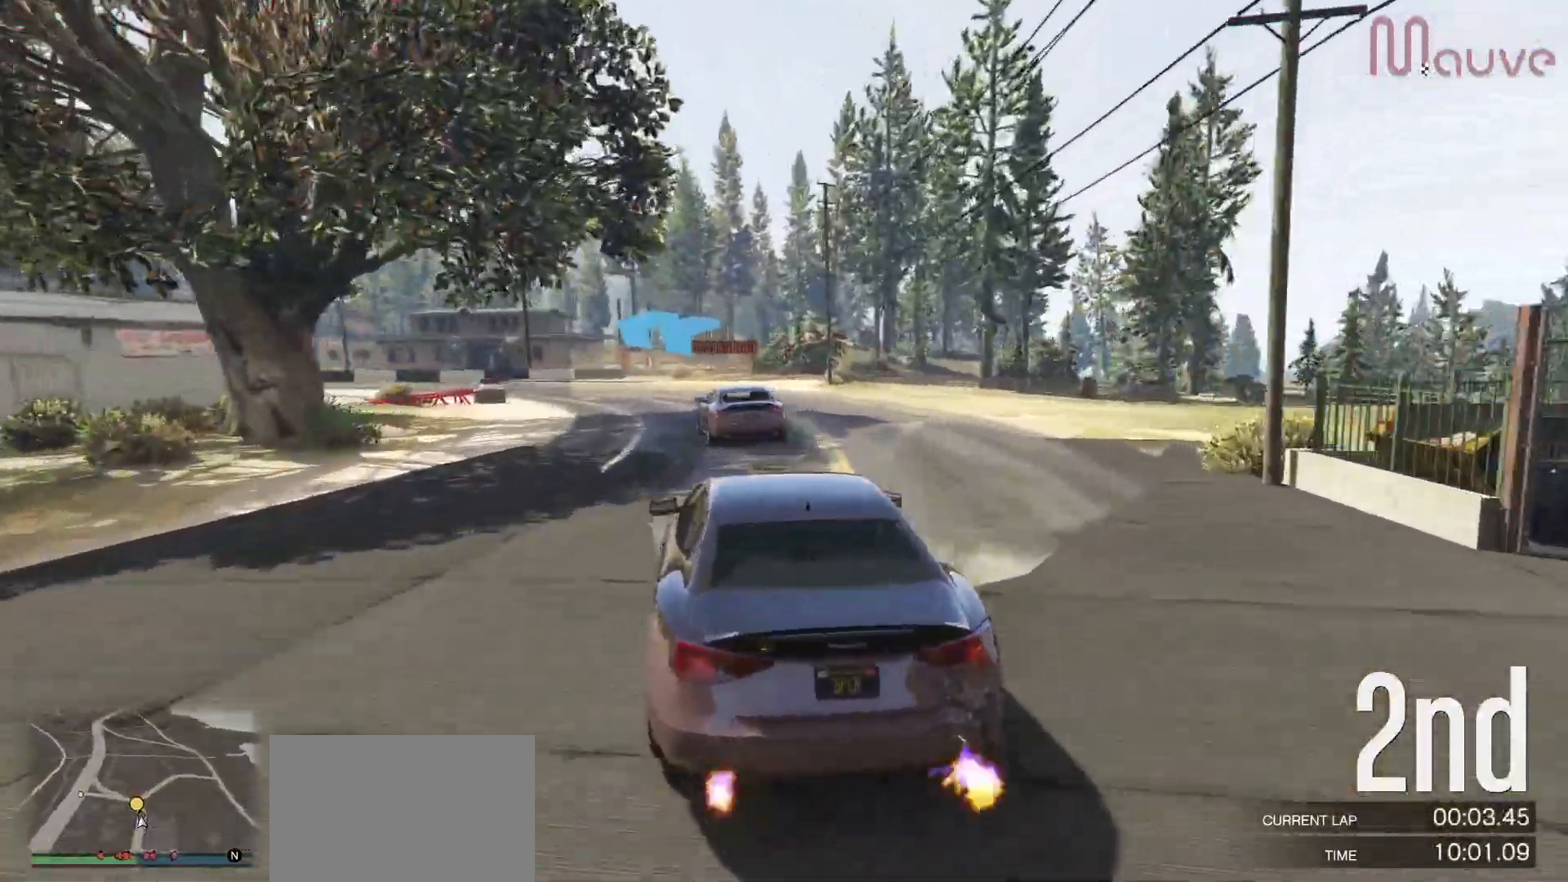
{"buttons": ["R2"], "left_stick": "left", "right_stick": "center", "events": [[267, "L2", "down"], [317, "L2", "up"], [383, "left_stick", "center"], [433, "R2", "down"], [483, "left_stick", "left"]]}
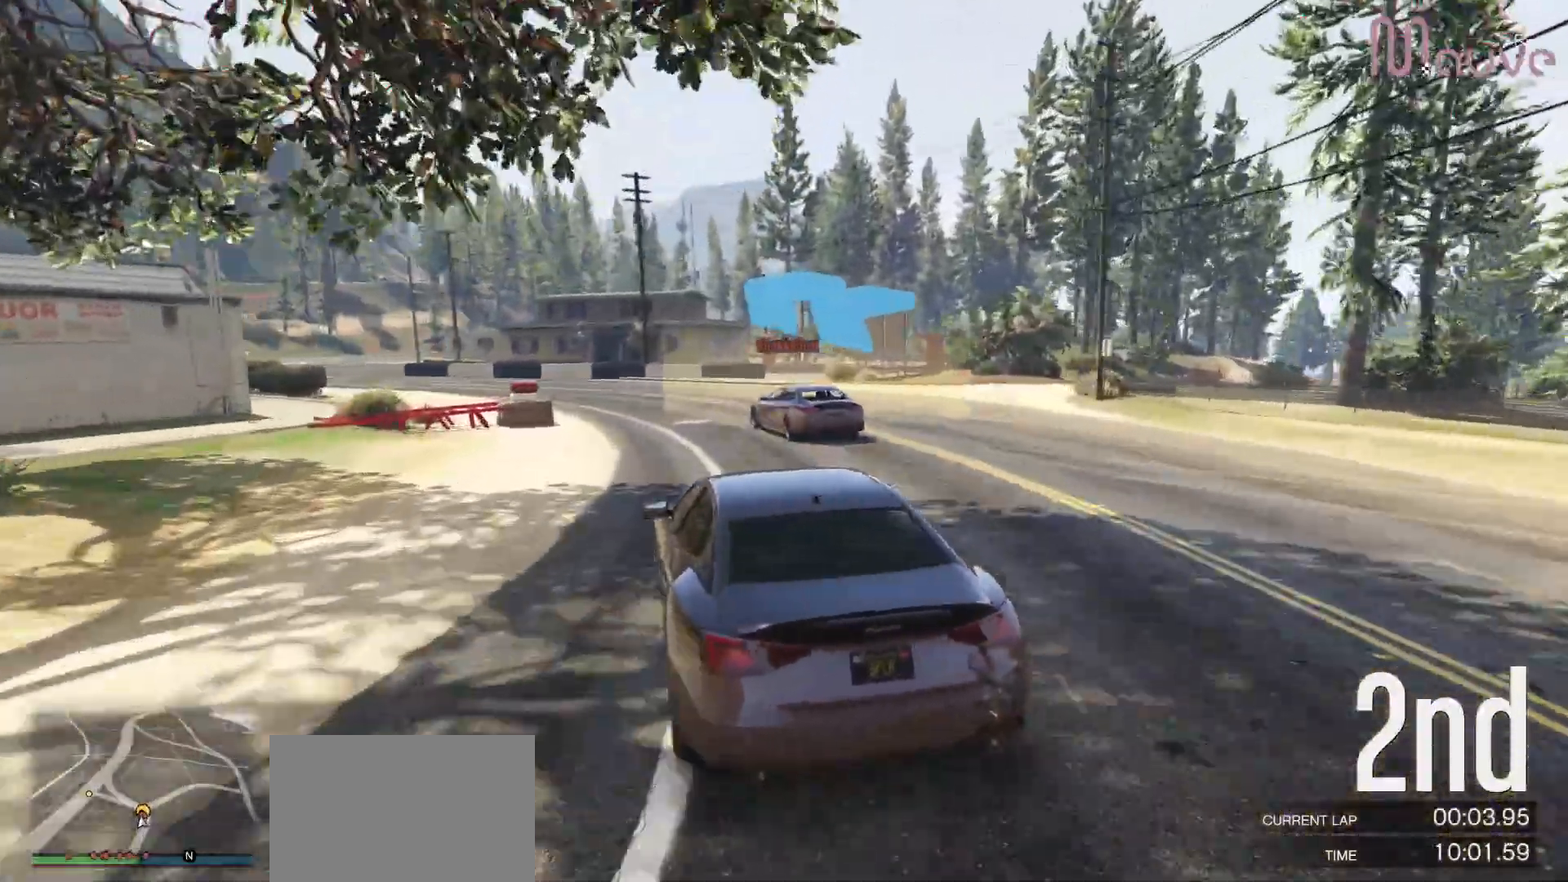
{"buttons": [], "left_stick": "left", "right_stick": "center", "events": [[83, "R2", "up"], [150, "left_stick", "center"], [217, "R2", "down"], [250, "left_stick", "left"], [267, "R2", "up"], [417, "left_stick", "center"], [467, "left_stick", "left"]]}